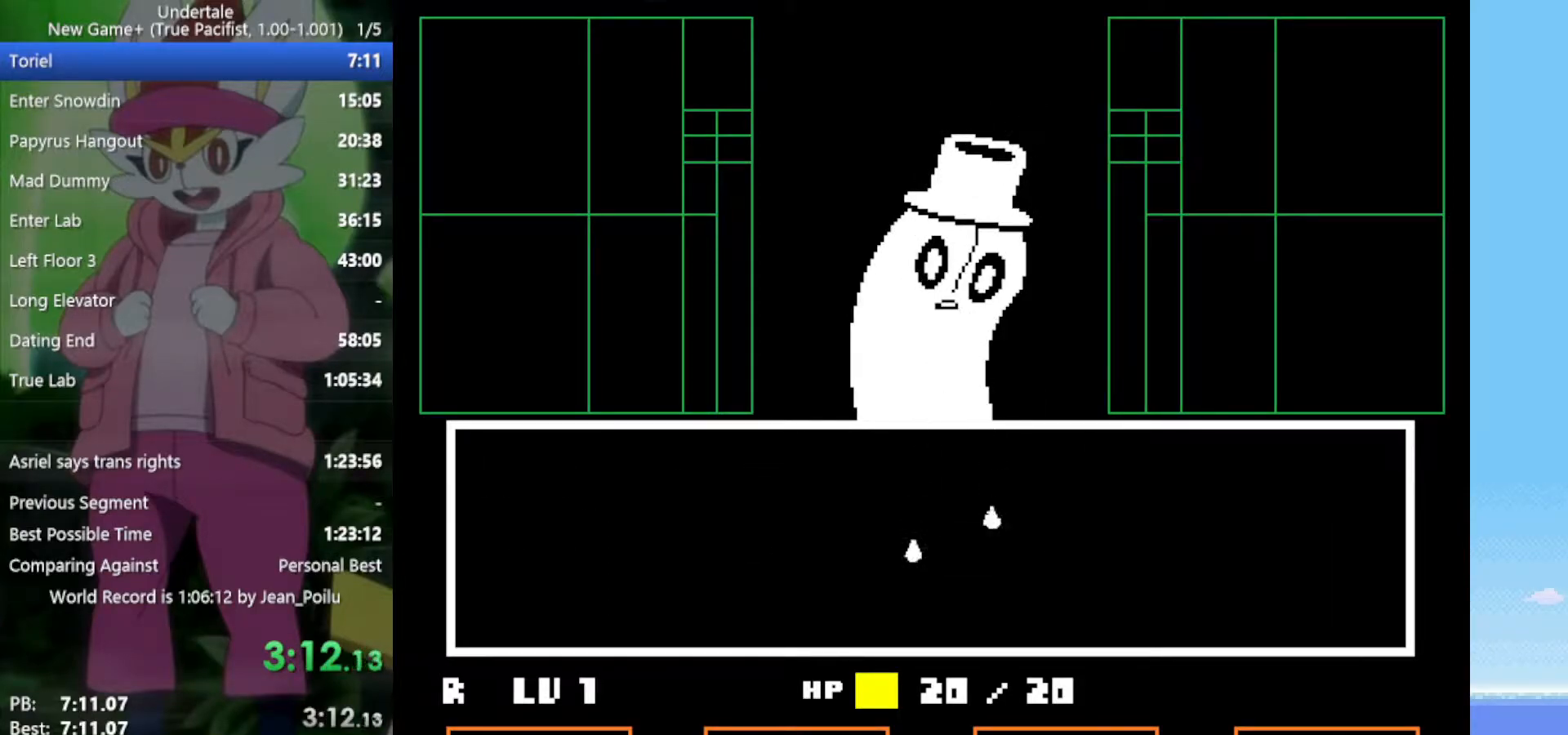
Gameplay with keyboard; each line is a JSON object with the keys held at the frame after it. "events" lists presses ("down") and releases ("up") of "c", "ctrl", "down", "left", "return", "right", "shift", "up", "x" and "z" between this image and that frame as [ms after this image, input, new state], when the widget could be followed in between. No other keys are recorded. Mouse input is not recorded.
{"keys": ["right"], "events": [[50, "x", "down"], [83, "return", "down"], [83, "shift", "down"], [83, "x", "up"], [83, "z", "up"], [133, "return", "up"], [133, "shift", "up"], [133, "z", "down"], [183, "x", "down"], [233, "return", "down"], [233, "shift", "down"], [233, "x", "up"], [233, "z", "up"], [267, "return", "up"], [267, "shift", "up"], [317, "x", "down"], [317, "z", "down"], [367, "return", "down"], [367, "shift", "down"], [367, "x", "up"], [367, "z", "up"], [400, "return", "up"], [400, "shift", "up"], [450, "return", "down"], [450, "shift", "down"], [450, "x", "down"], [450, "z", "down"], [500, "return", "up"], [500, "shift", "up"], [500, "x", "up"], [500, "z", "up"]]}
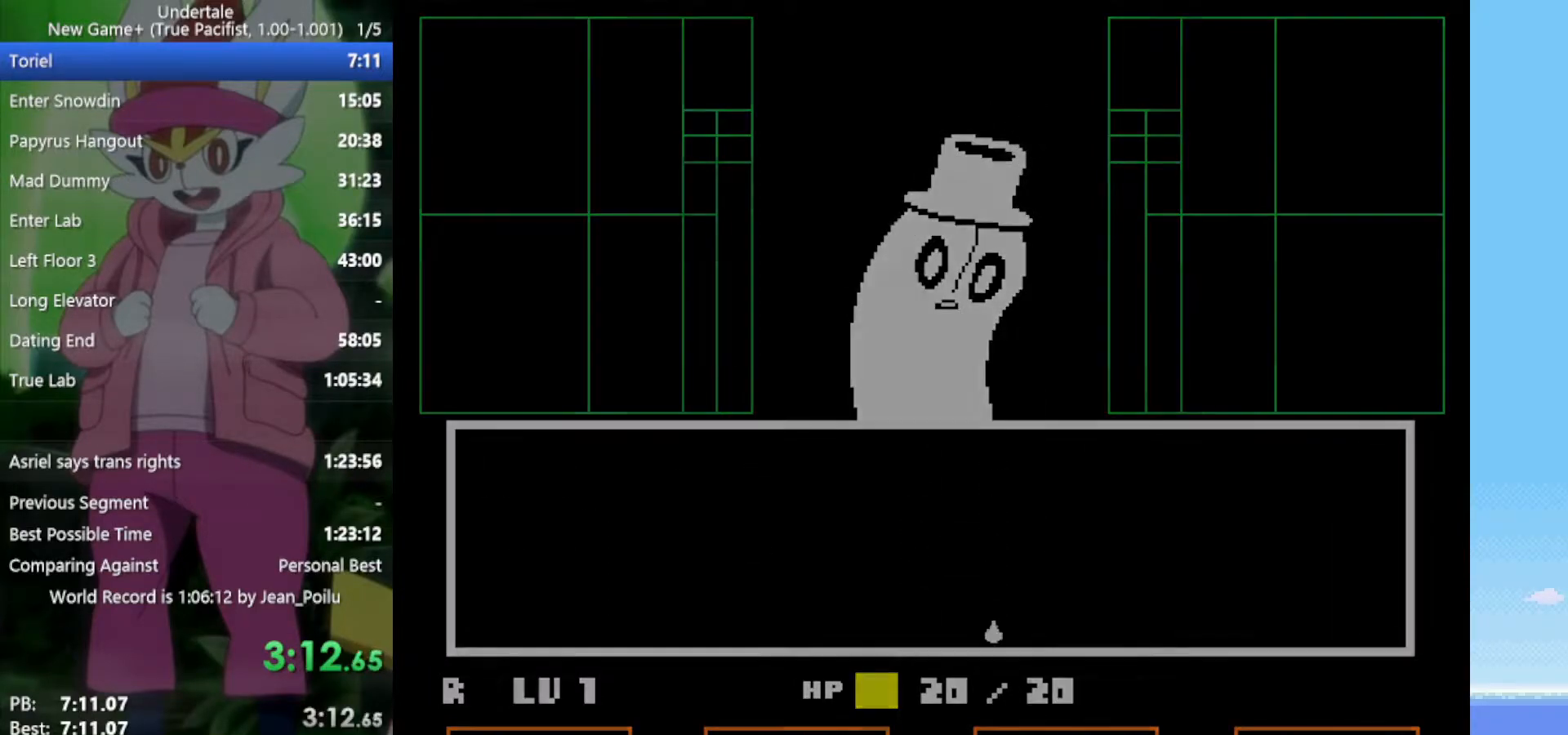
{"keys": ["return", "right", "shift", "z"], "events": [[83, "return", "down"], [83, "shift", "down"], [83, "x", "down"], [83, "z", "down"], [133, "return", "up"], [133, "shift", "up"], [133, "x", "up"], [133, "z", "up"], [183, "return", "down"], [183, "shift", "down"], [183, "z", "down"], [233, "return", "up"], [233, "shift", "up"], [233, "x", "down"], [267, "return", "down"], [267, "shift", "down"], [267, "x", "up"], [267, "z", "up"], [317, "return", "up"], [317, "shift", "up"], [367, "x", "down"], [367, "z", "down"], [417, "return", "down"], [417, "shift", "down"], [417, "z", "up"], [450, "return", "up"], [450, "shift", "up"], [450, "x", "up"], [500, "return", "down"], [500, "shift", "down"], [500, "z", "down"]]}
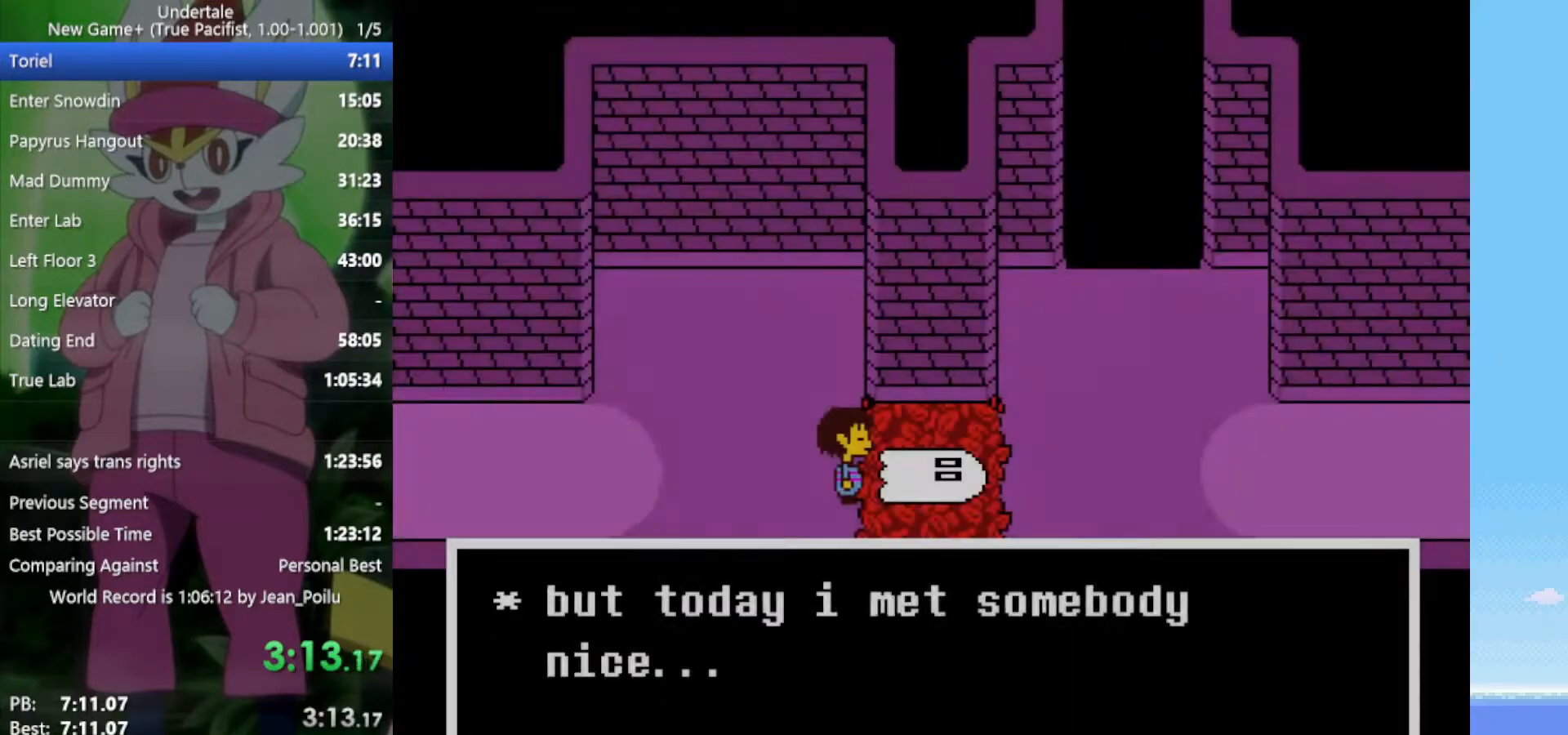
{"keys": ["return", "right", "shift"], "events": [[50, "return", "up"], [50, "shift", "up"], [50, "x", "down"], [83, "return", "down"], [83, "shift", "down"], [83, "x", "up"], [83, "z", "up"], [133, "return", "up"], [133, "shift", "up"], [183, "shift", "down"], [183, "x", "down"], [183, "z", "down"], [233, "return", "down"], [233, "x", "up"], [233, "z", "up"], [283, "return", "up"], [283, "shift", "up"], [283, "z", "down"], [317, "return", "down"], [317, "shift", "down"], [317, "x", "down"], [367, "return", "up"], [367, "shift", "up"], [367, "x", "up"], [367, "z", "up"], [417, "return", "down"], [417, "shift", "down"], [417, "z", "down"], [450, "return", "up"], [450, "shift", "up"], [450, "x", "down"], [500, "return", "down"], [500, "shift", "down"], [500, "x", "up"], [500, "z", "up"]]}
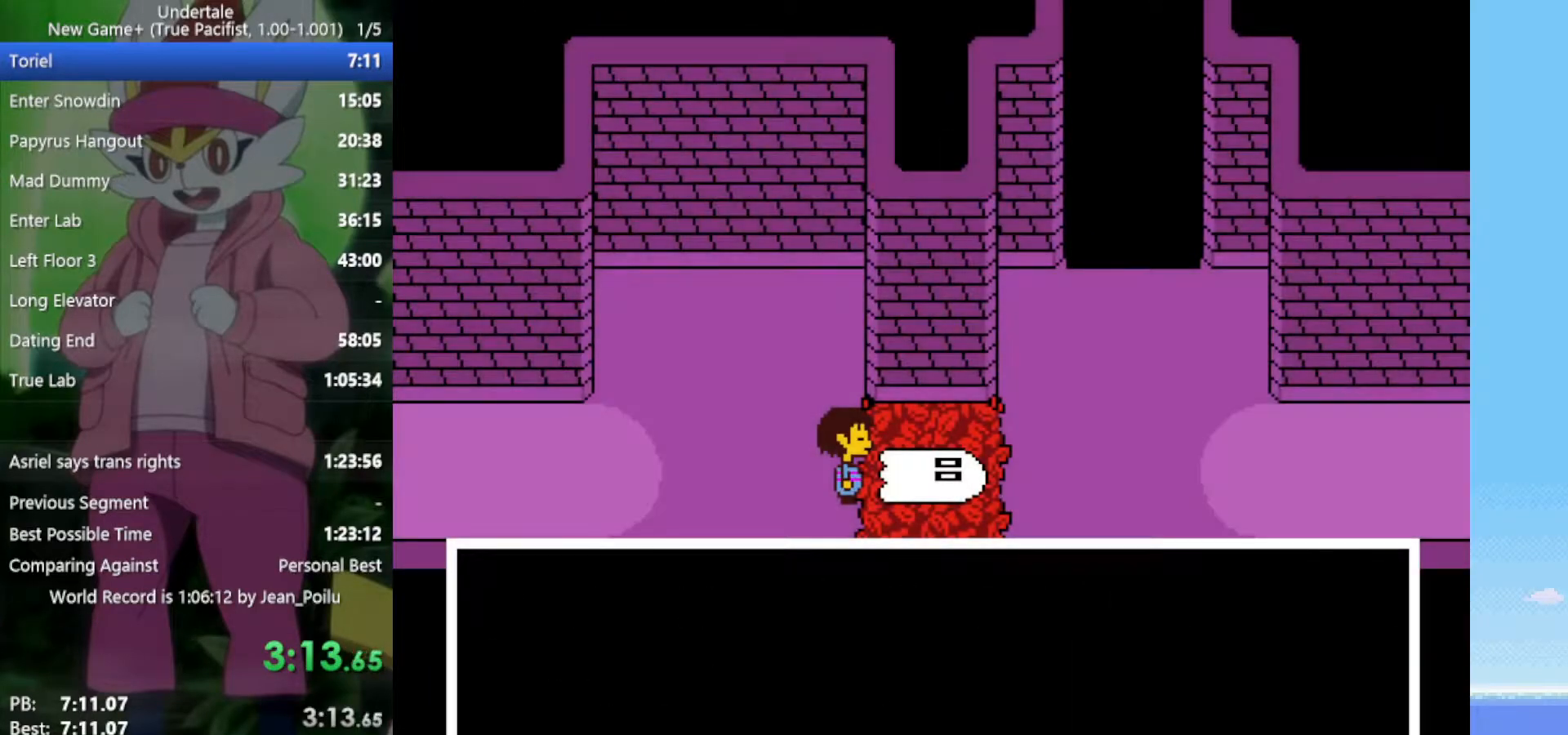
{"keys": ["right", "x", "z"], "events": [[50, "return", "up"], [50, "shift", "up"], [50, "z", "down"], [100, "x", "down"], [183, "x", "up"], [183, "z", "up"], [233, "return", "down"], [233, "shift", "down"], [233, "z", "down"], [283, "return", "up"], [283, "shift", "up"], [283, "x", "down"], [317, "return", "down"], [317, "shift", "down"], [317, "x", "up"], [317, "z", "up"], [367, "return", "up"], [367, "shift", "up"], [367, "z", "down"], [417, "x", "down"]]}
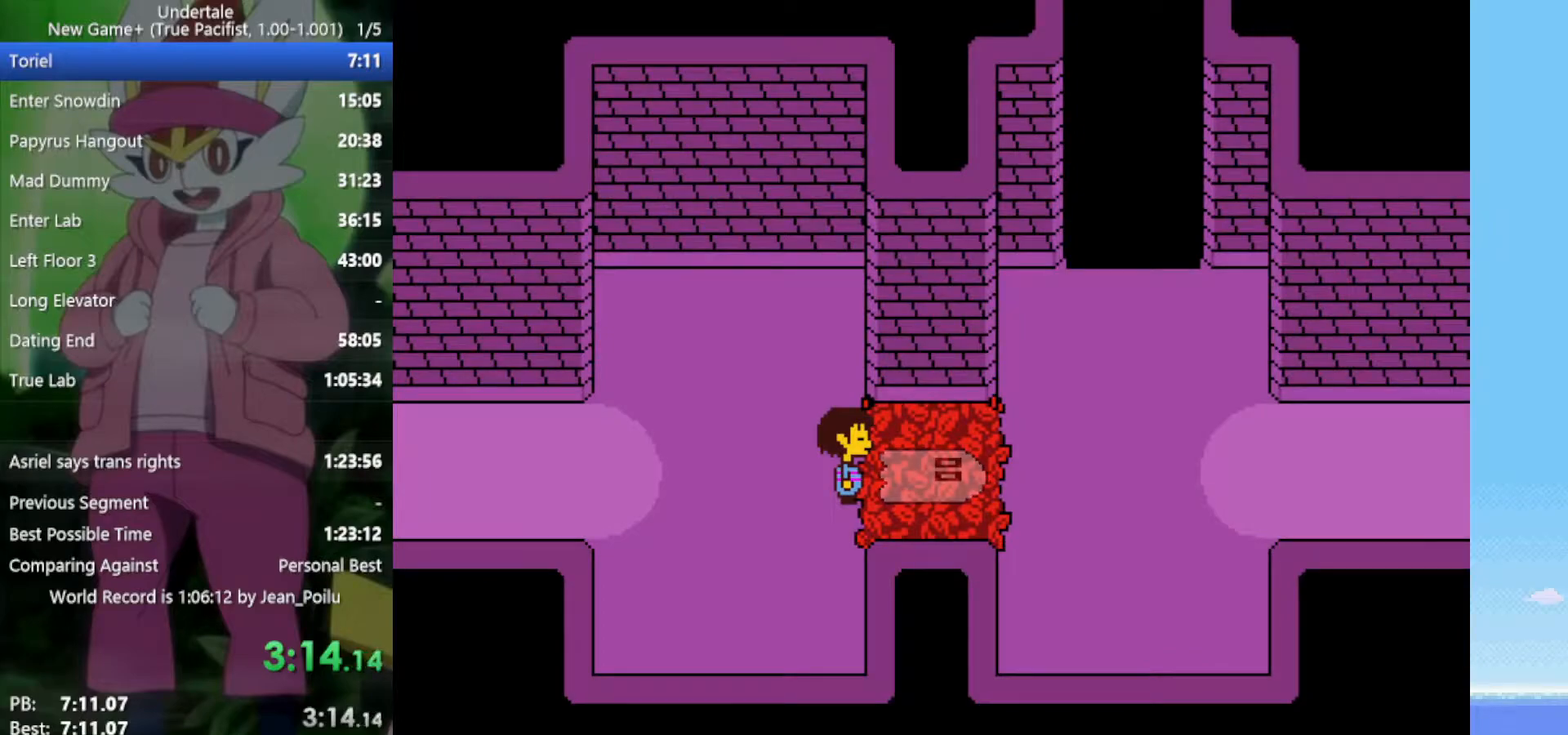
{"keys": ["right"], "events": [[17, "x", "up"], [17, "z", "up"]]}
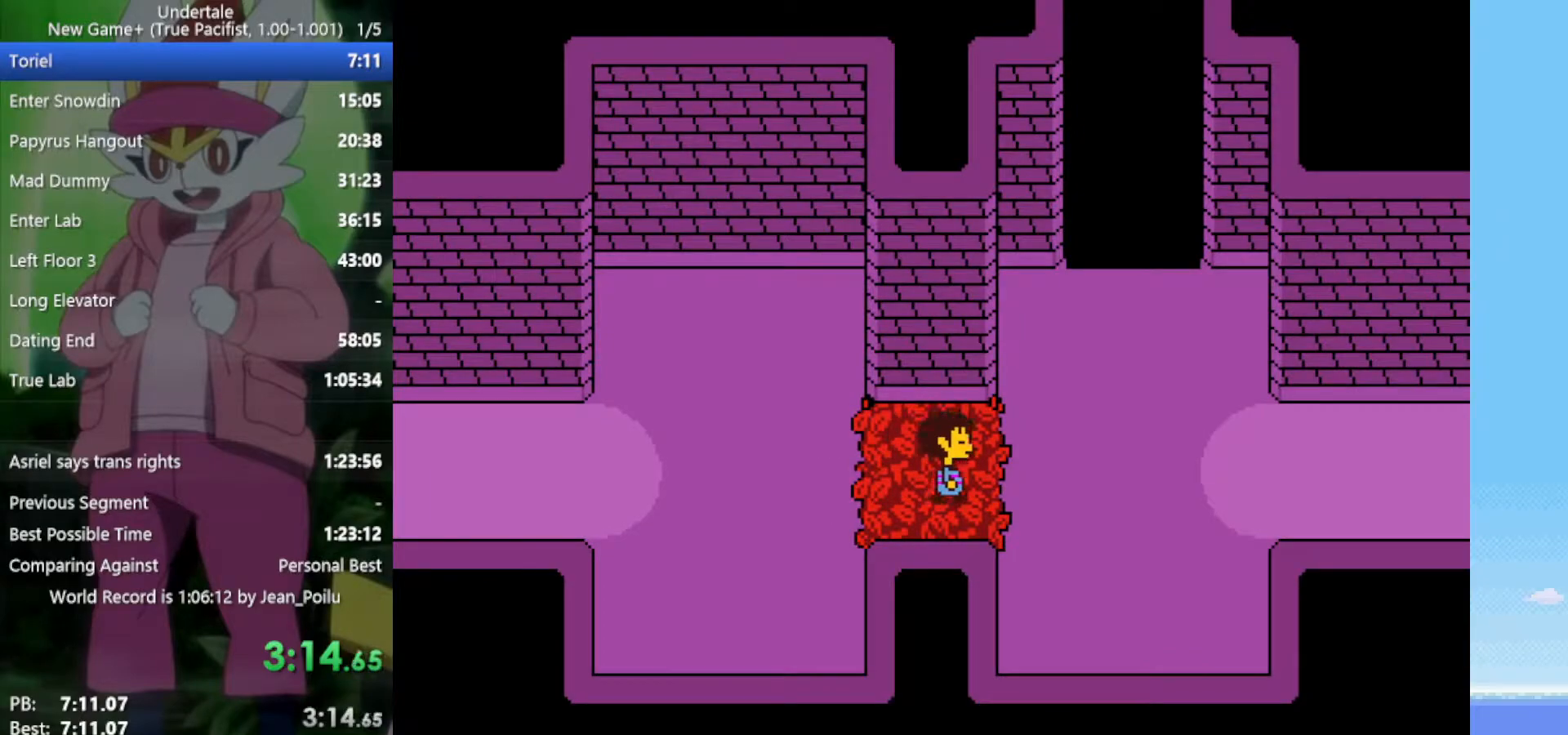
{"keys": ["right", "up"], "events": [[100, "up", "down"]]}
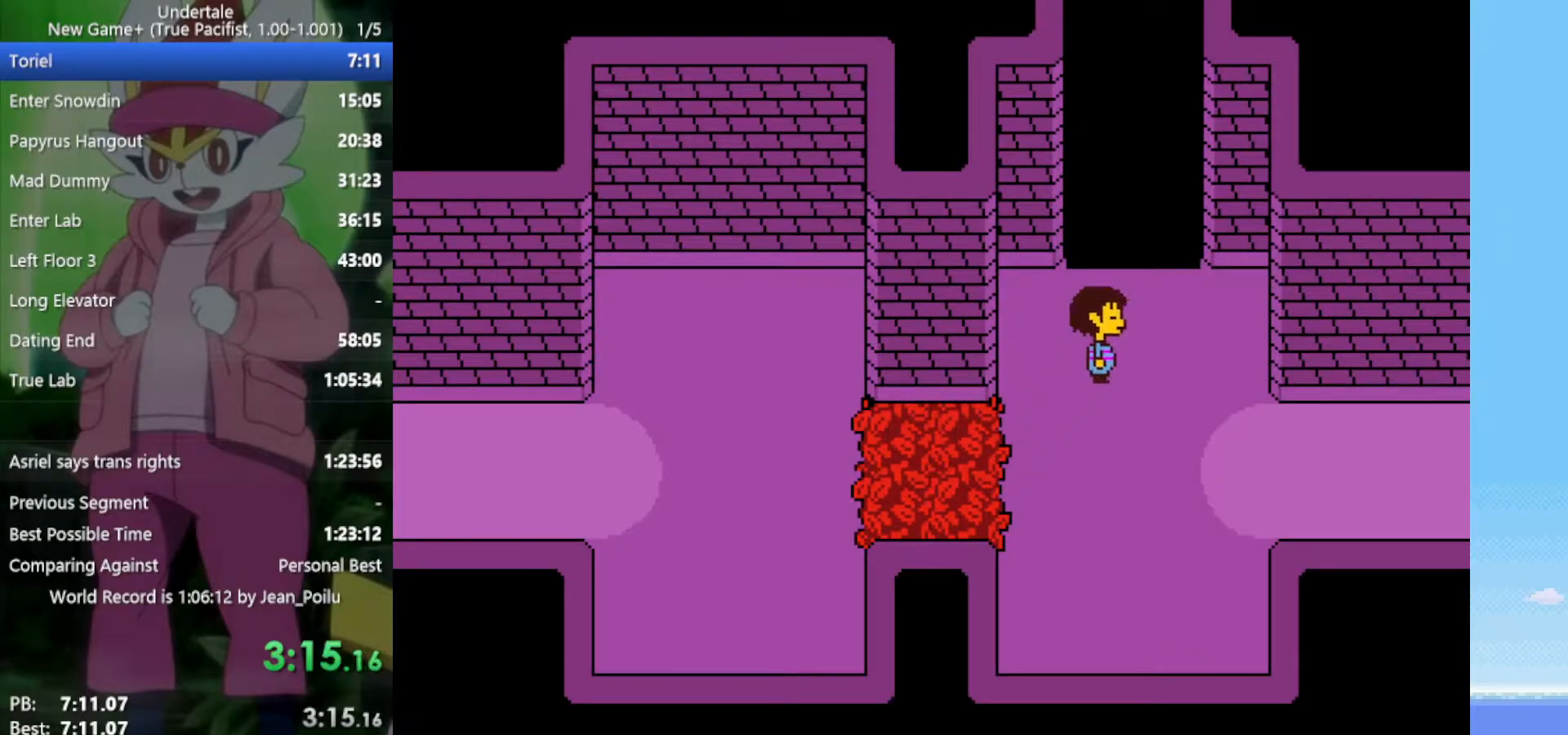
{"keys": ["up"], "events": [[67, "right", "up"]]}
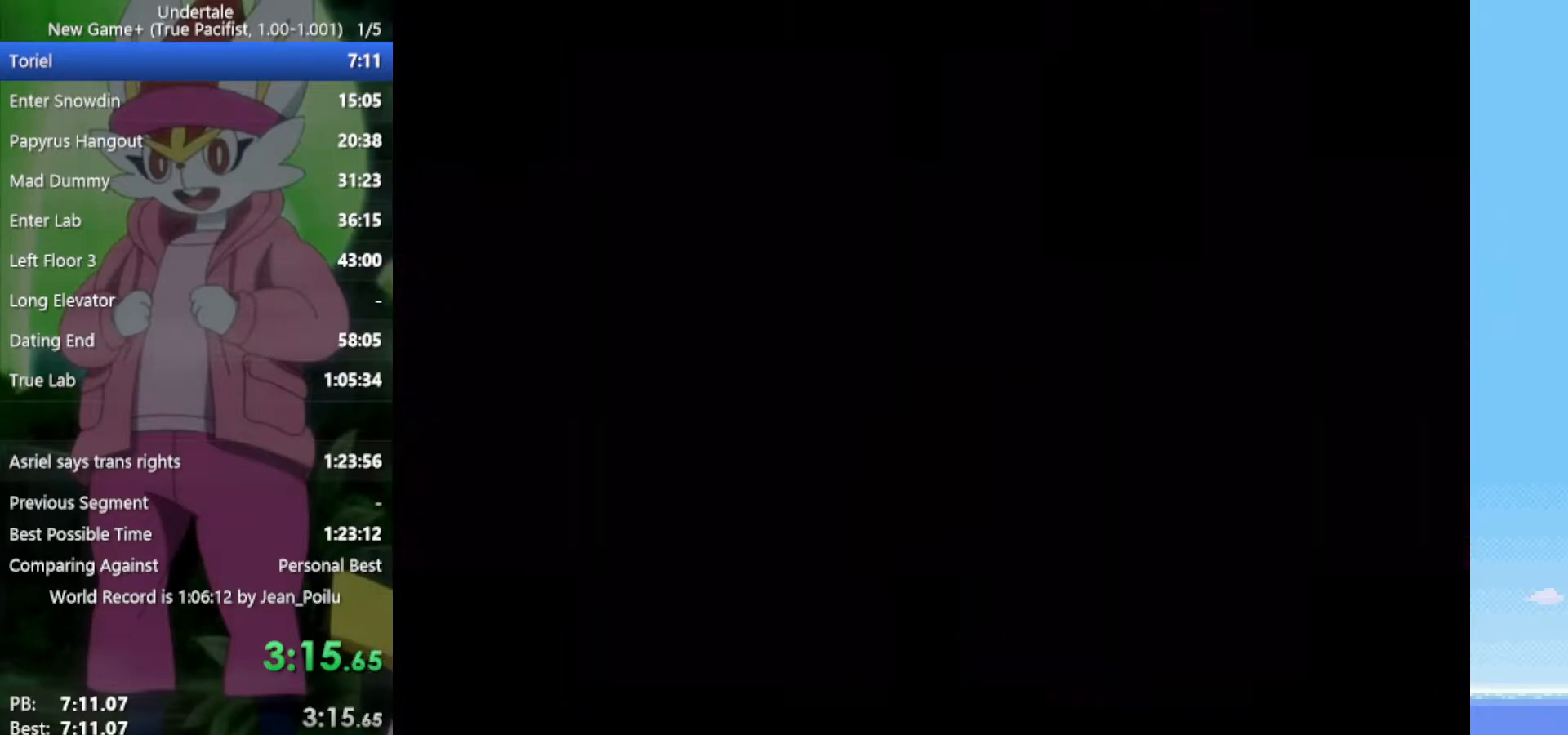
{"keys": ["up"], "events": []}
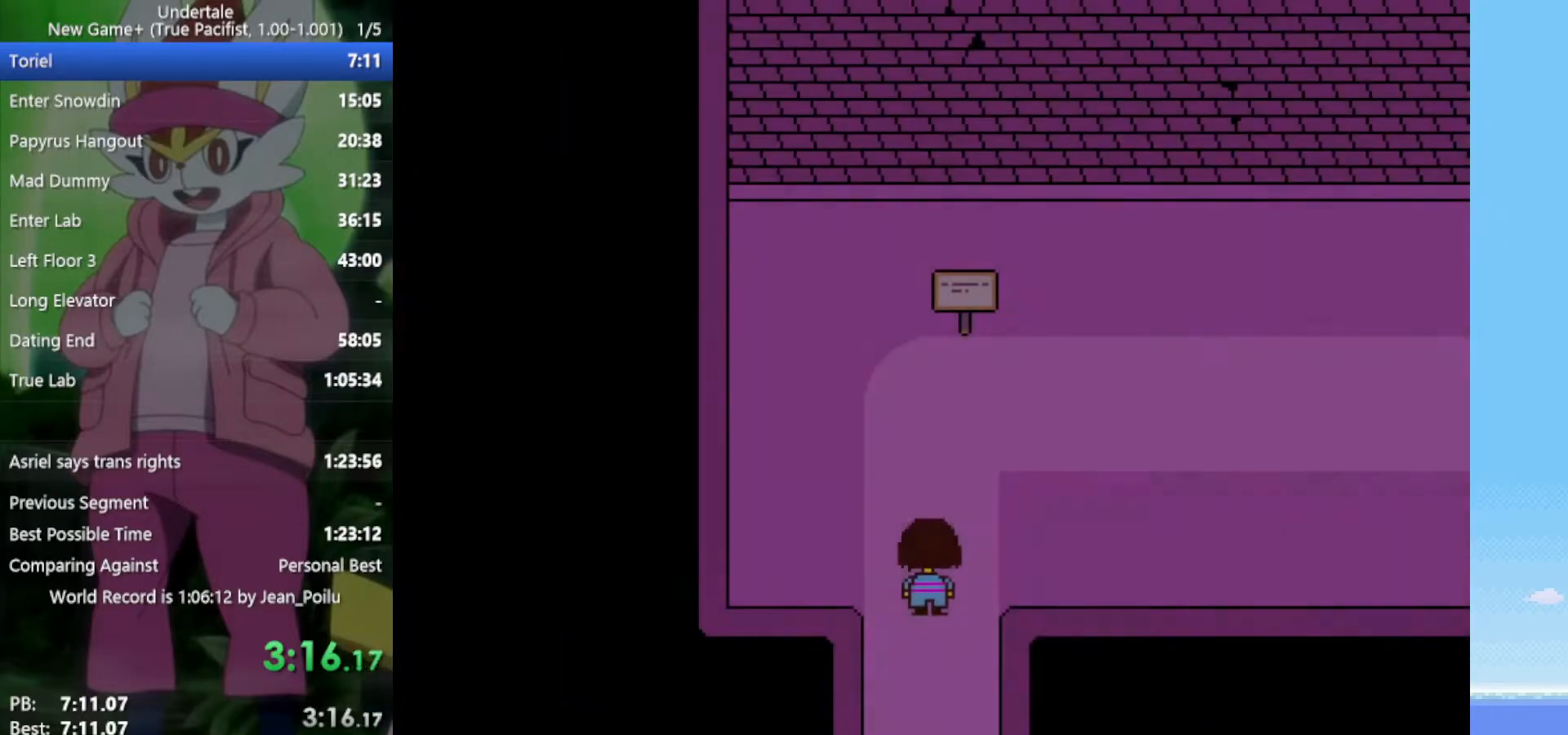
{"keys": ["right"], "events": [[150, "right", "down"], [467, "up", "up"]]}
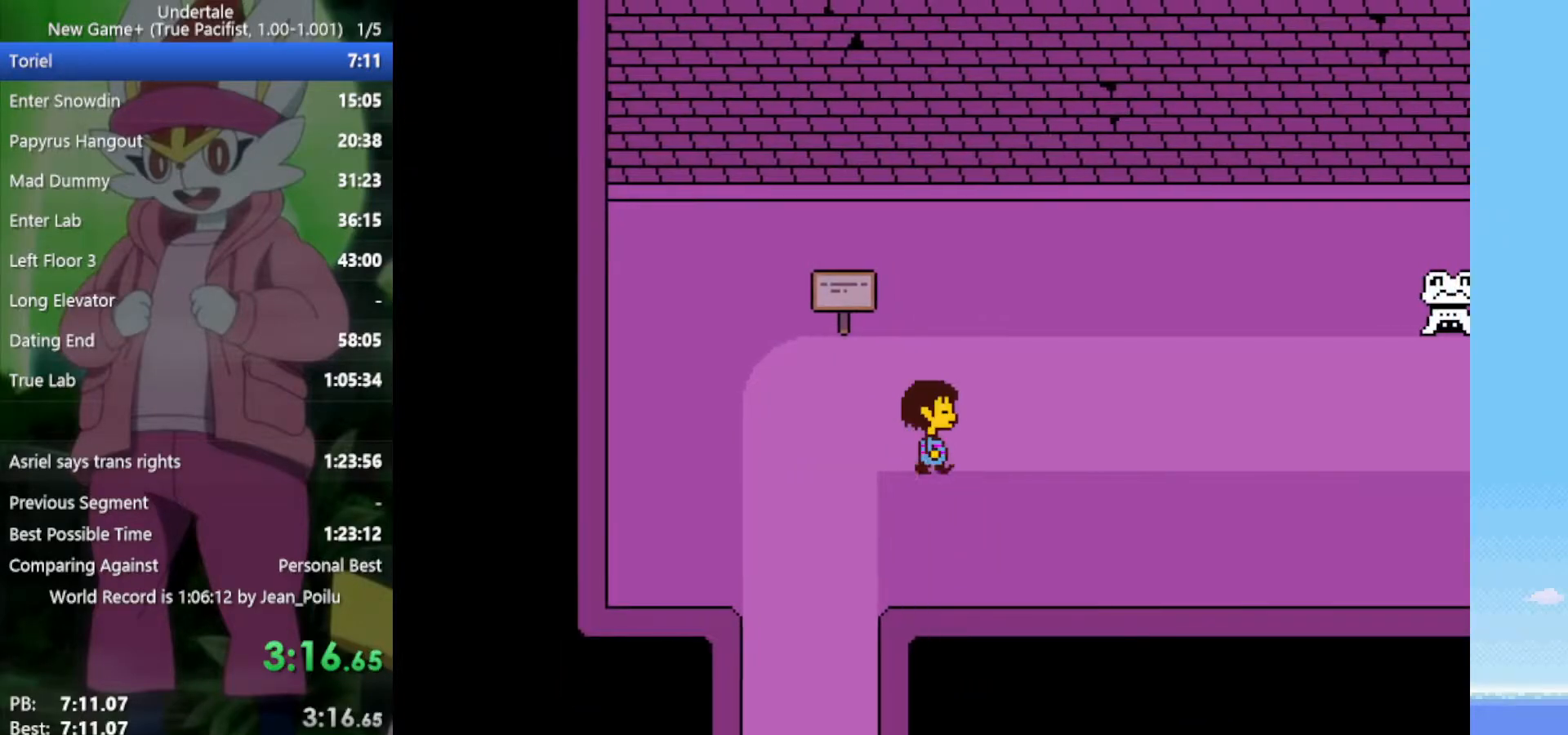
{"keys": ["right"], "events": [[383, "up", "down"], [433, "up", "up"]]}
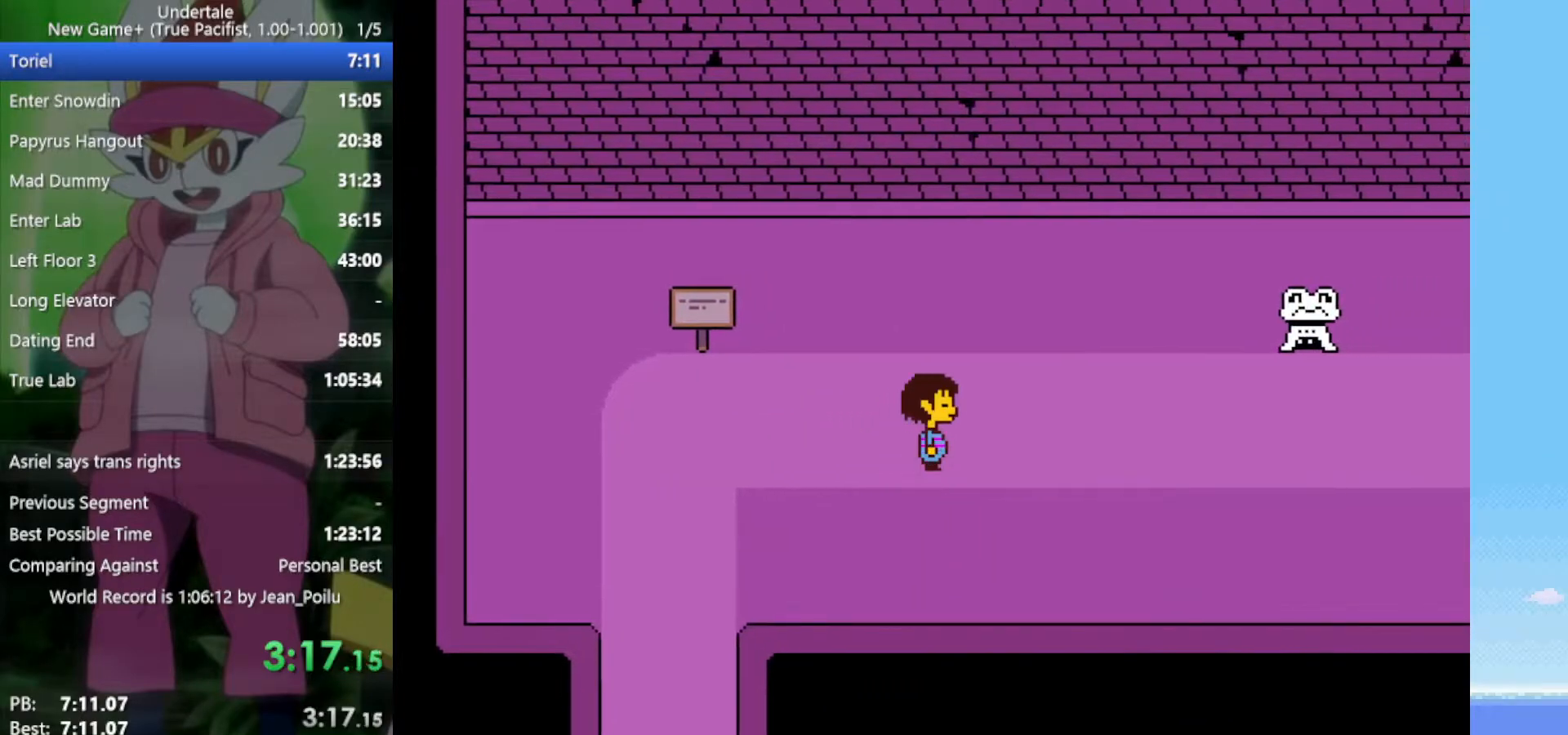
{"keys": ["right"], "events": []}
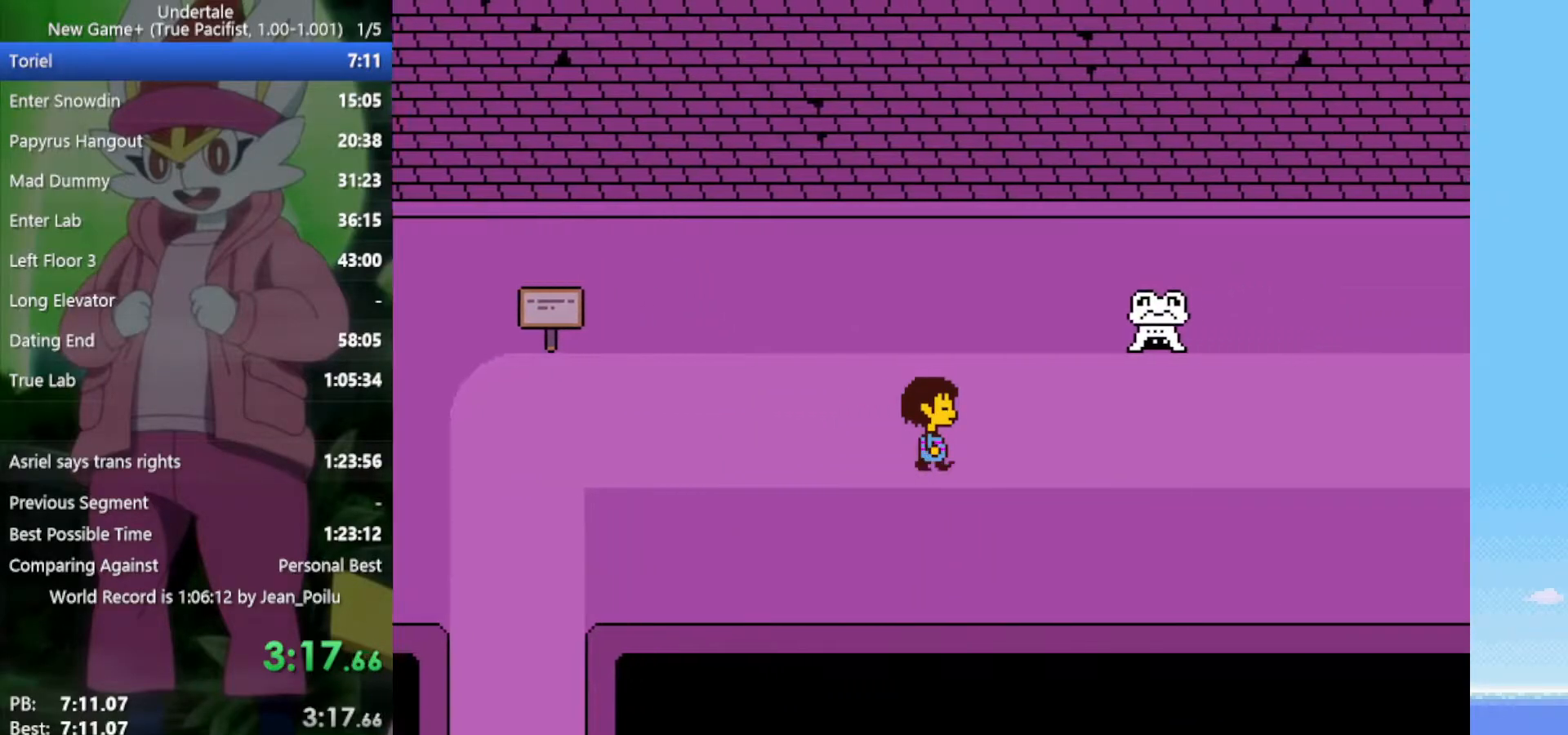
{"keys": ["right"], "events": []}
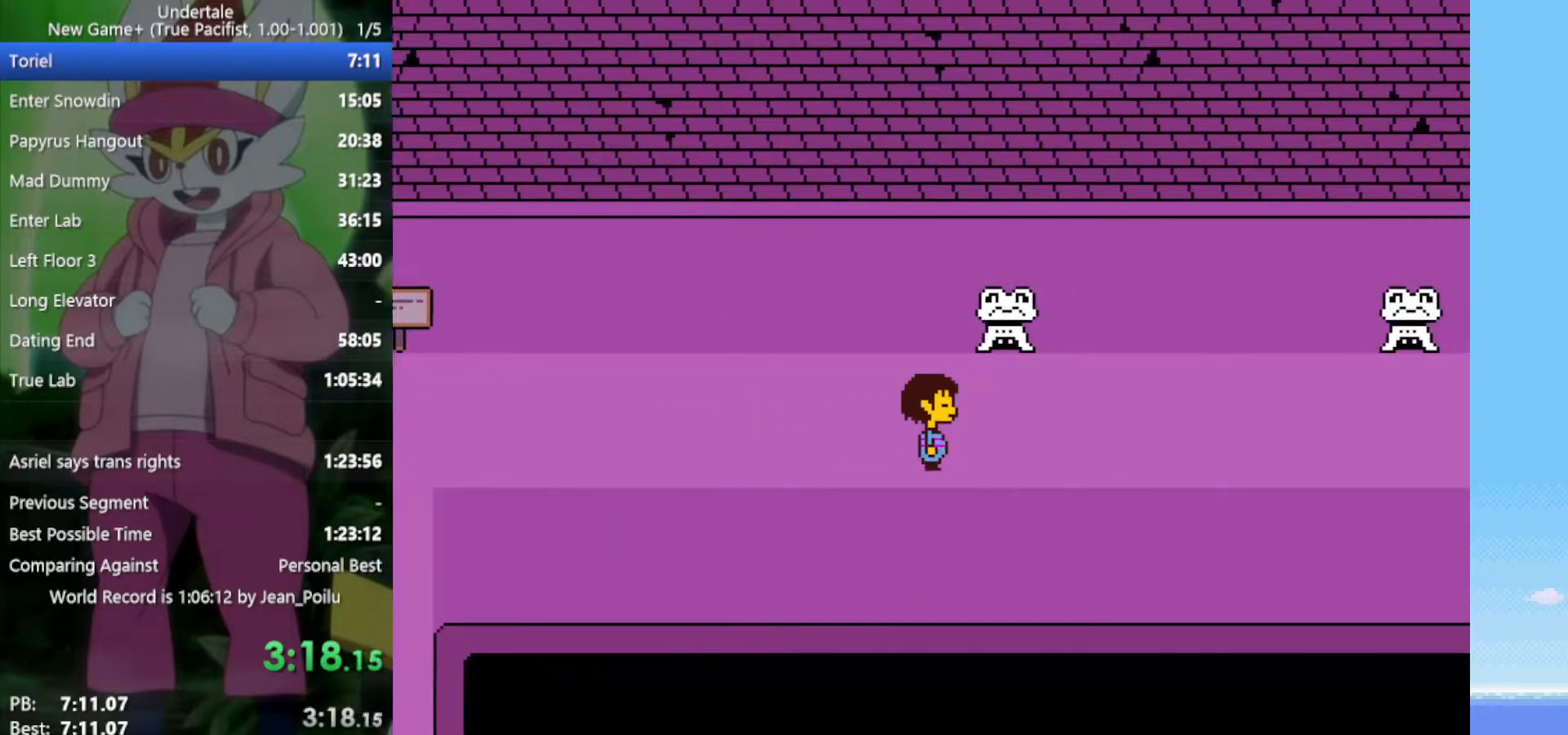
{"keys": ["right"], "events": []}
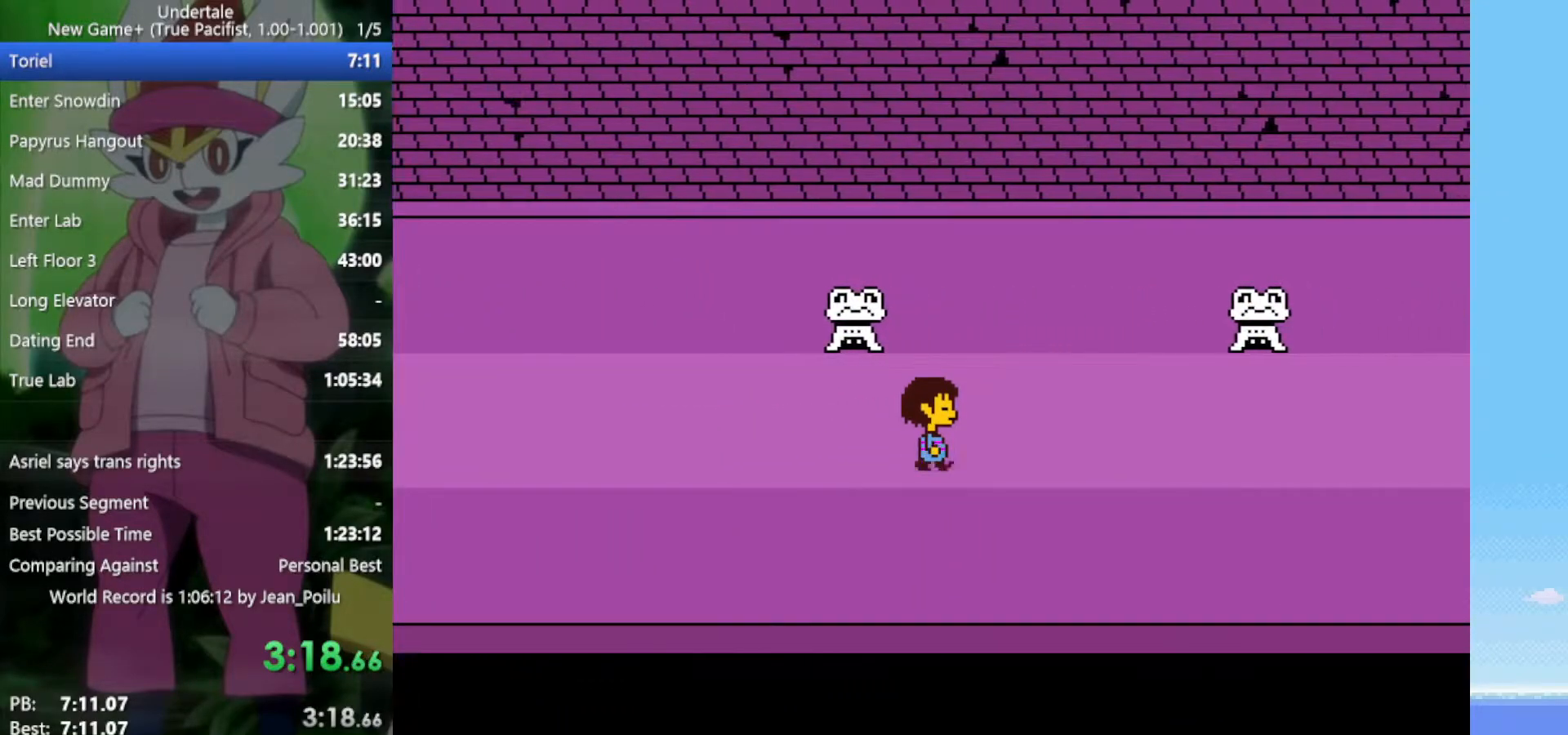
{"keys": ["right"], "events": []}
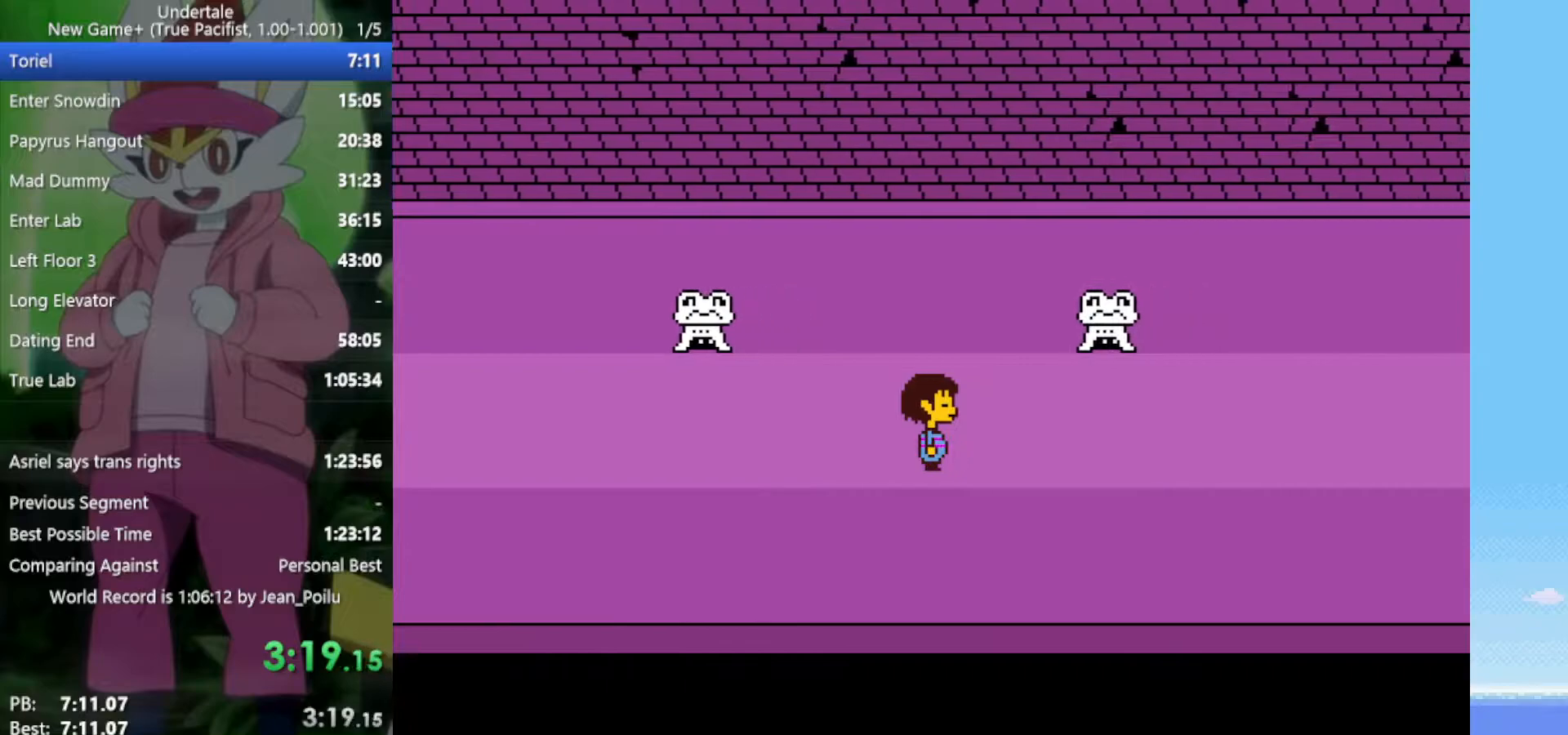
{"keys": ["right"], "events": []}
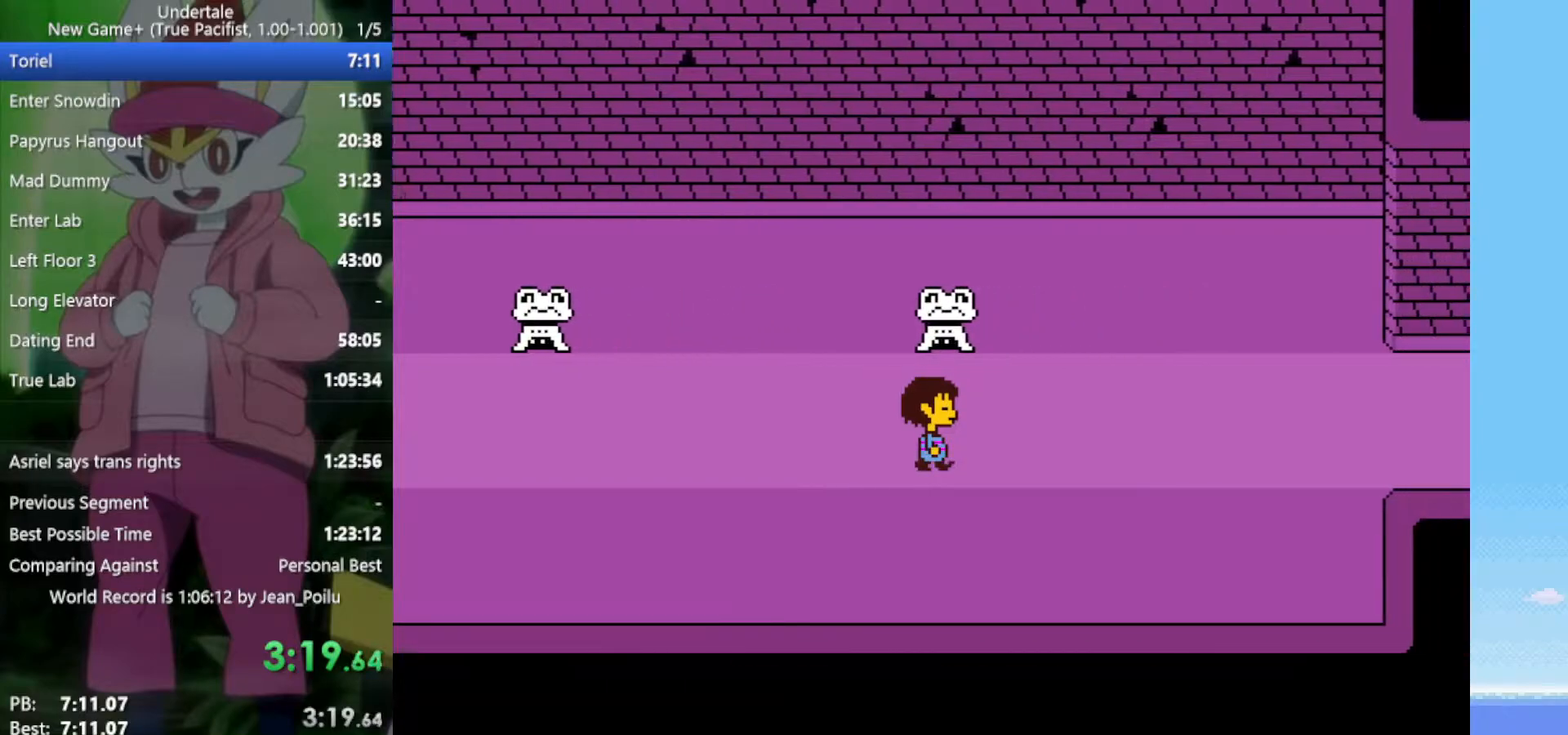
{"keys": ["right"], "events": []}
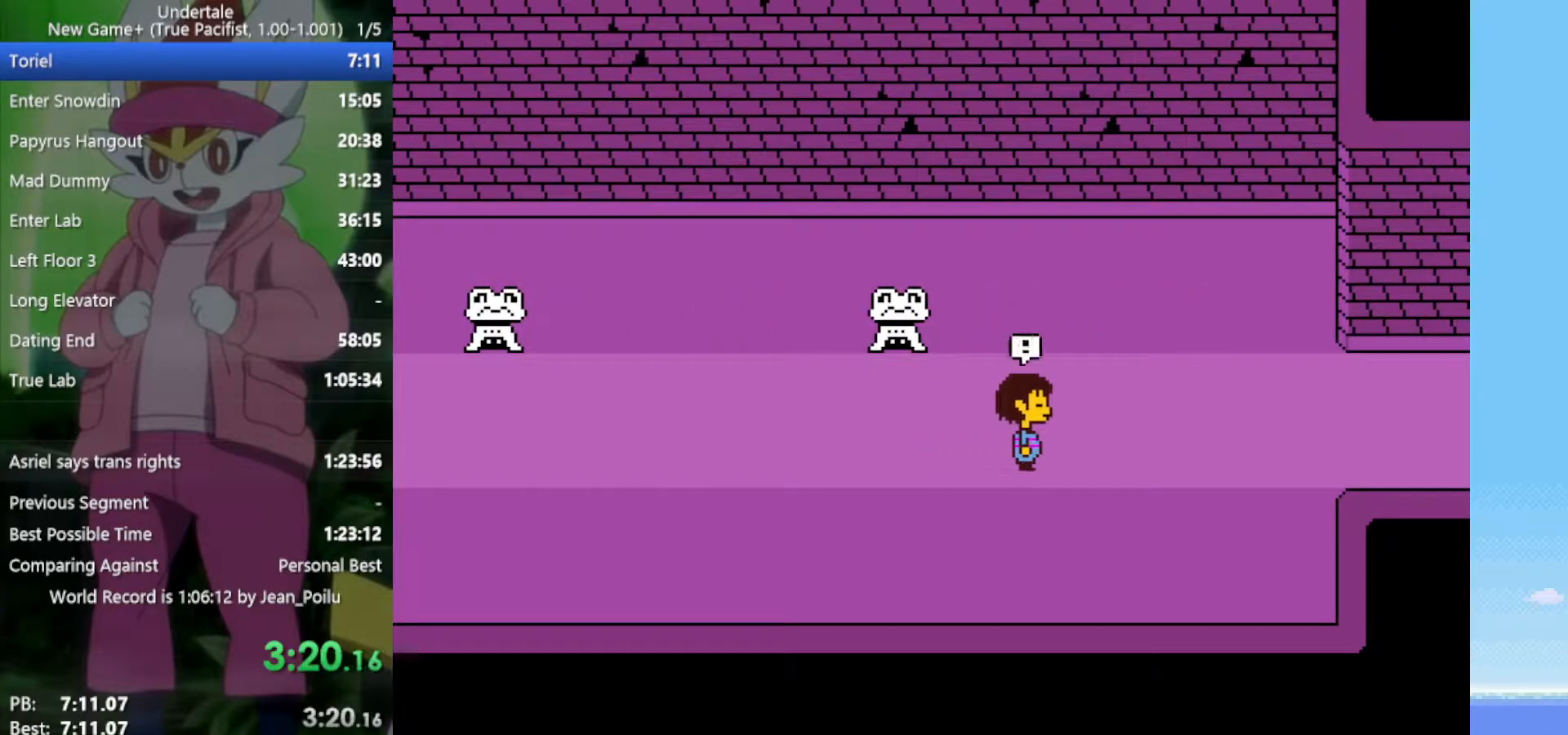
{"keys": [], "events": [[400, "right", "up"], [400, "z", "down"], [450, "x", "down"], [500, "x", "up"], [500, "z", "up"]]}
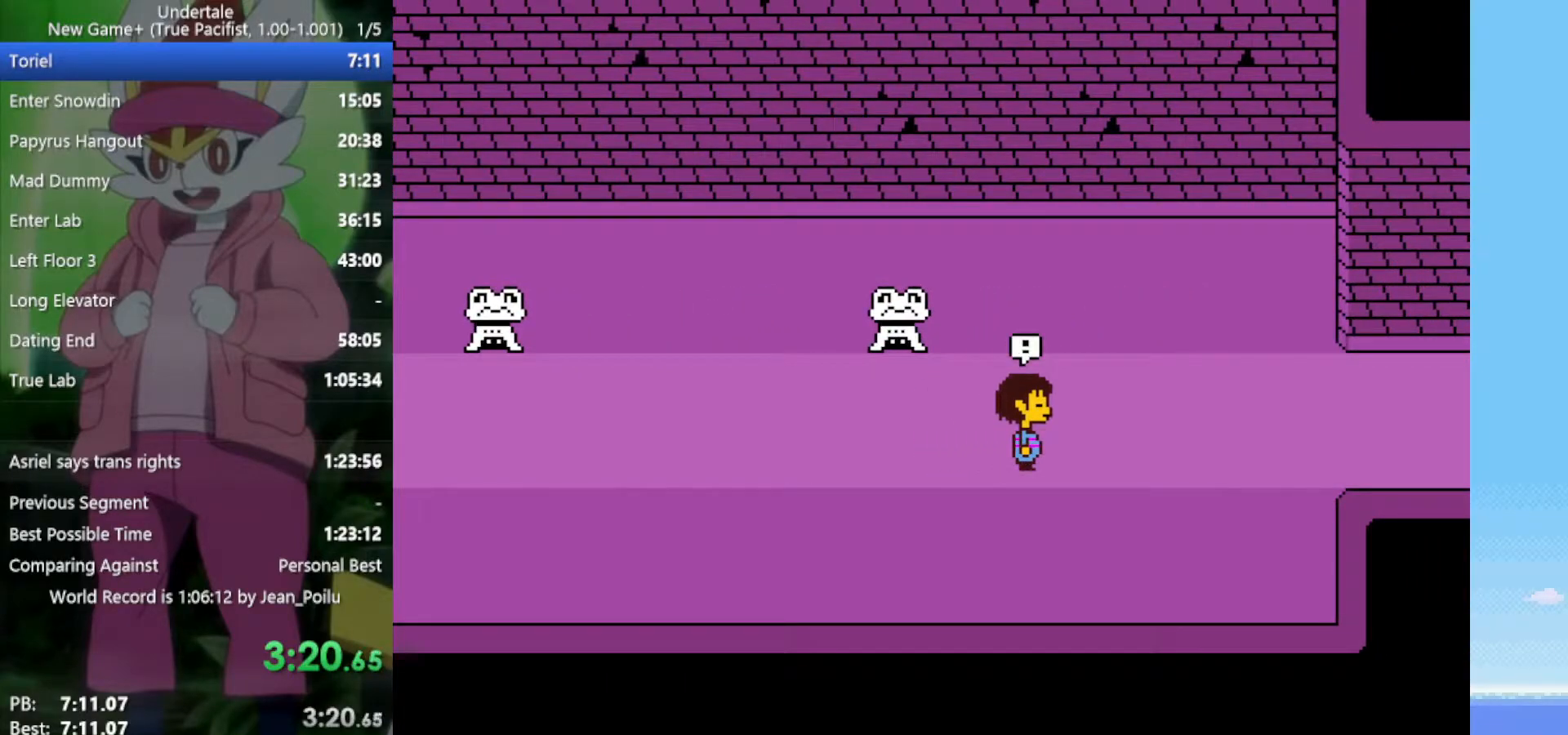
{"keys": [], "events": []}
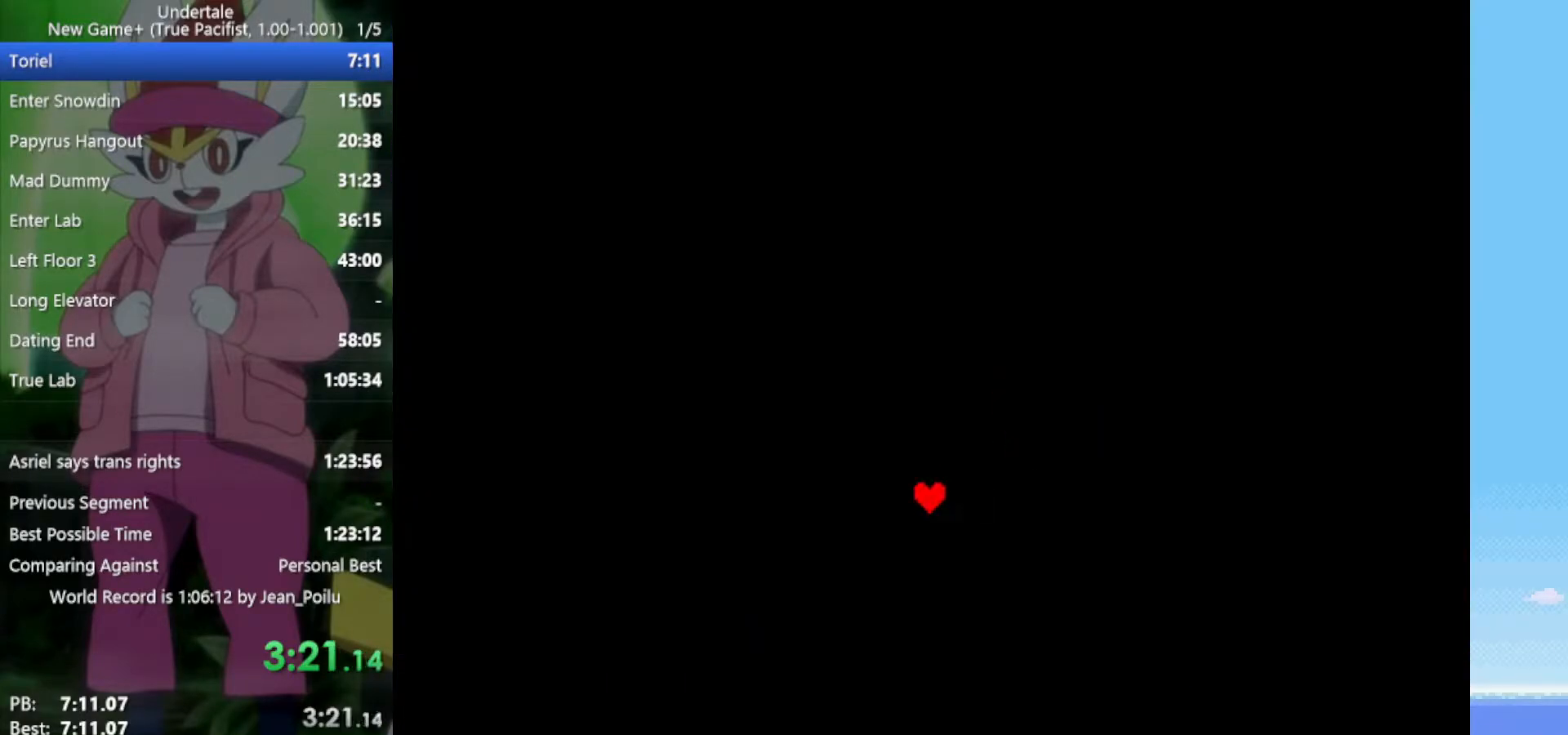
{"keys": [], "events": []}
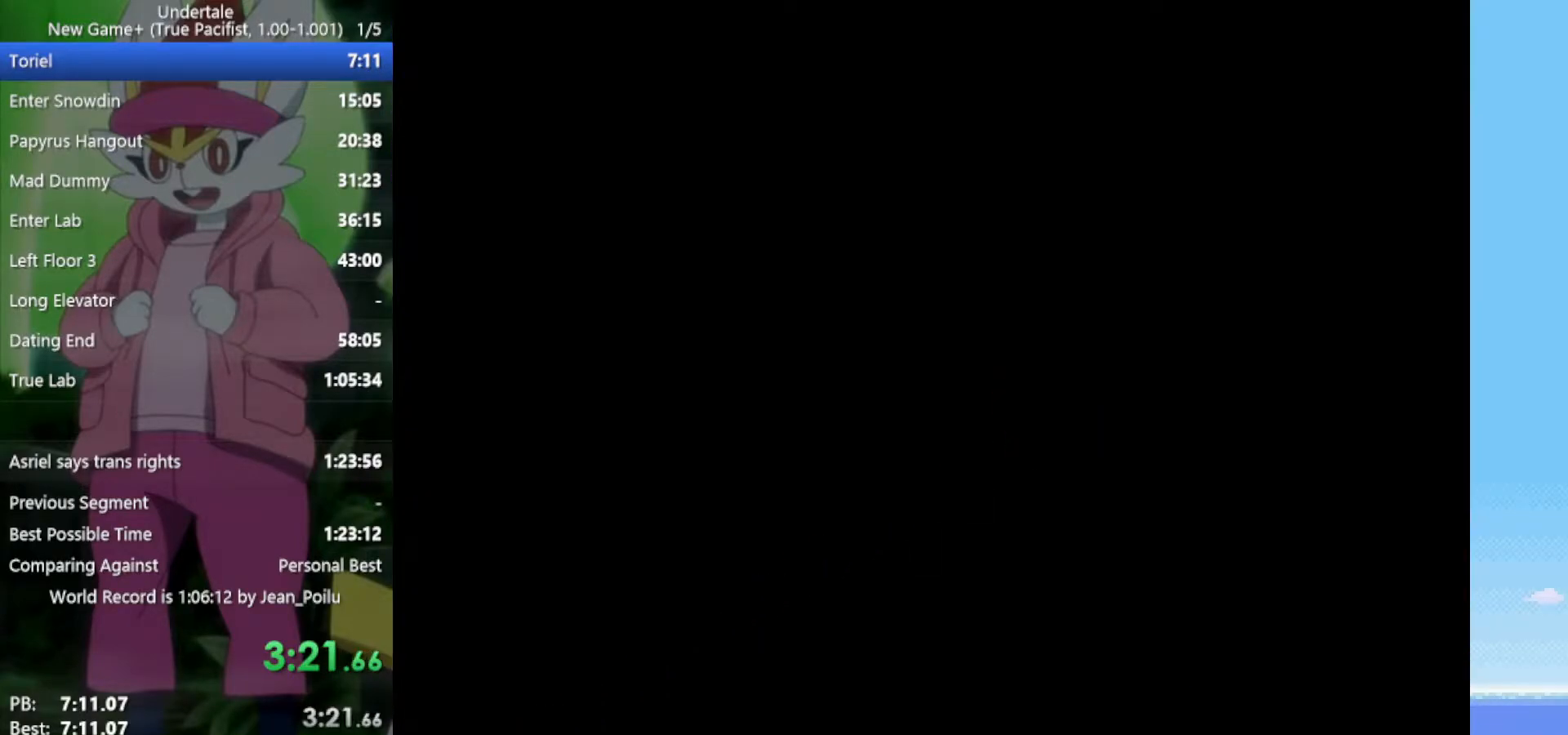
{"keys": [], "events": [[333, "left", "down"], [367, "left", "up"], [417, "z", "down"], [500, "z", "up"]]}
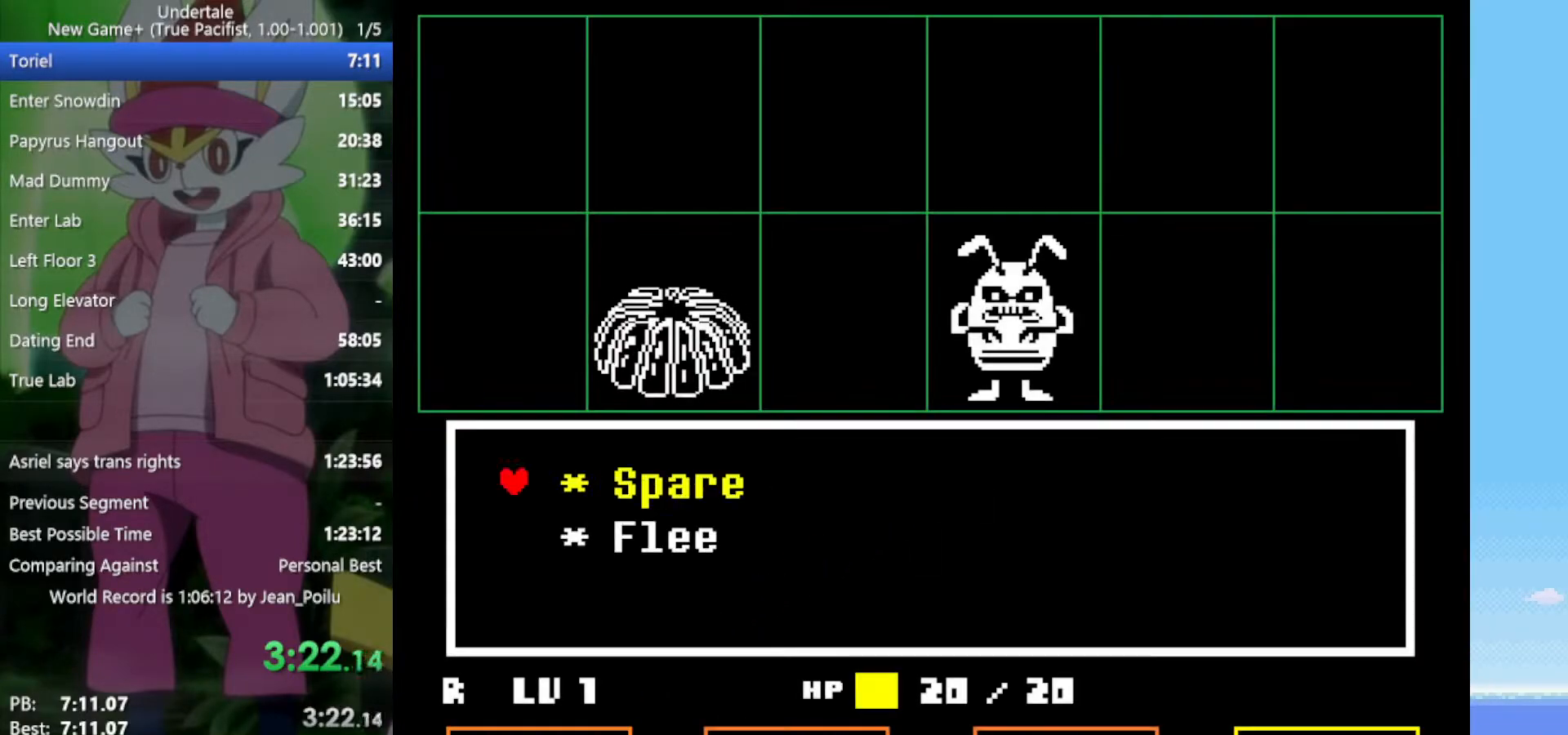
{"keys": ["right"], "events": [[50, "down", "down"], [100, "down", "up"], [100, "z", "down"], [150, "z", "up"], [200, "right", "down"]]}
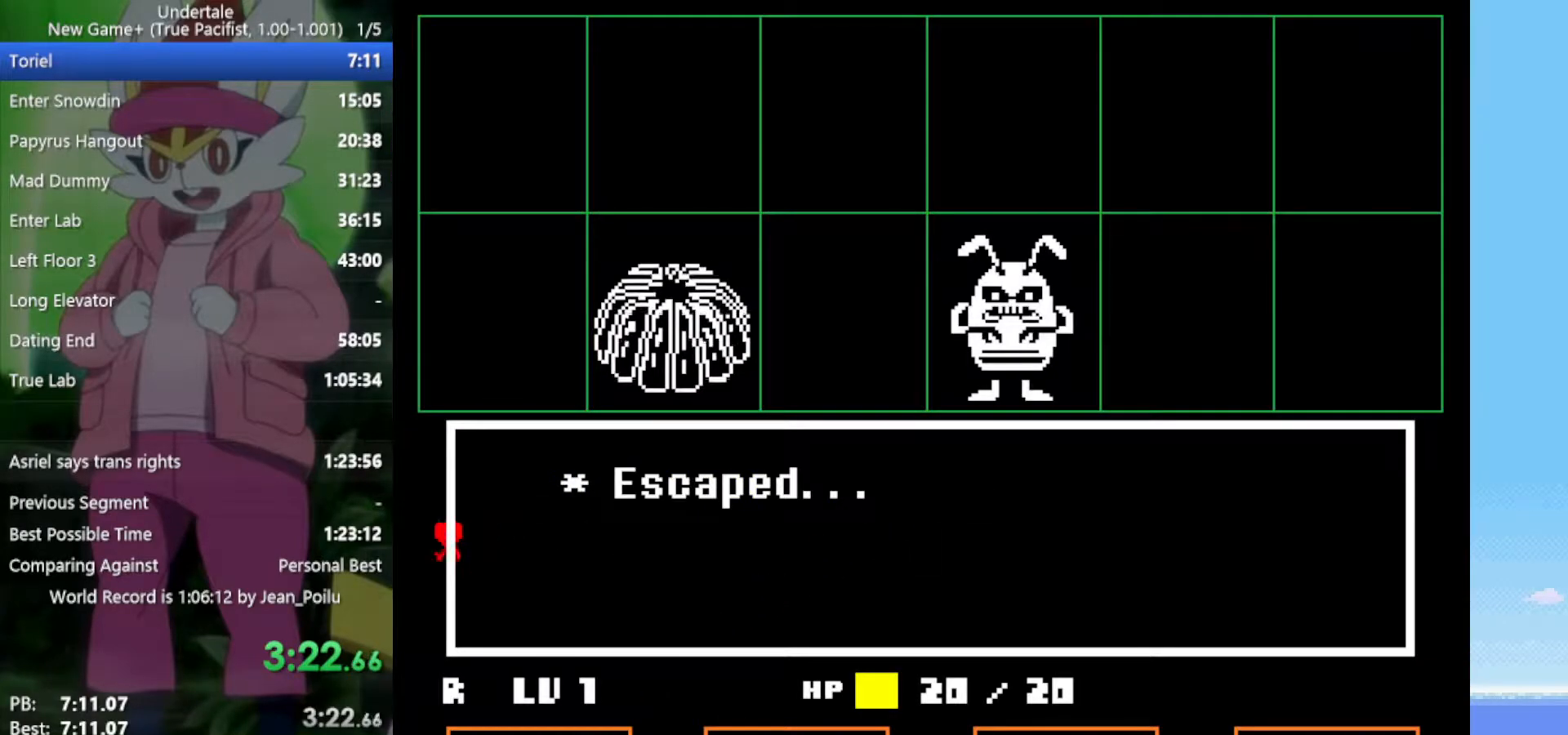
{"keys": ["right"], "events": []}
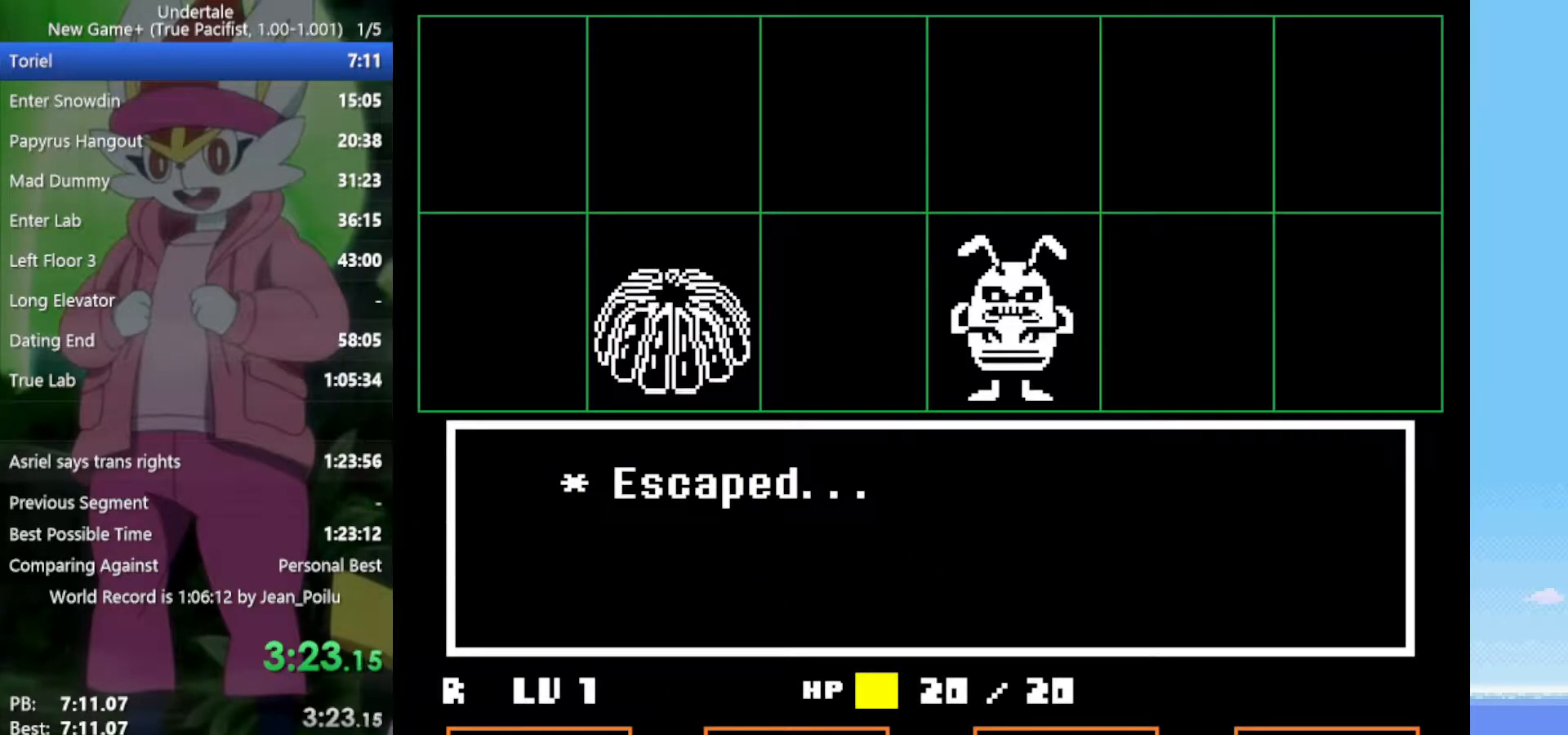
{"keys": ["right"], "events": []}
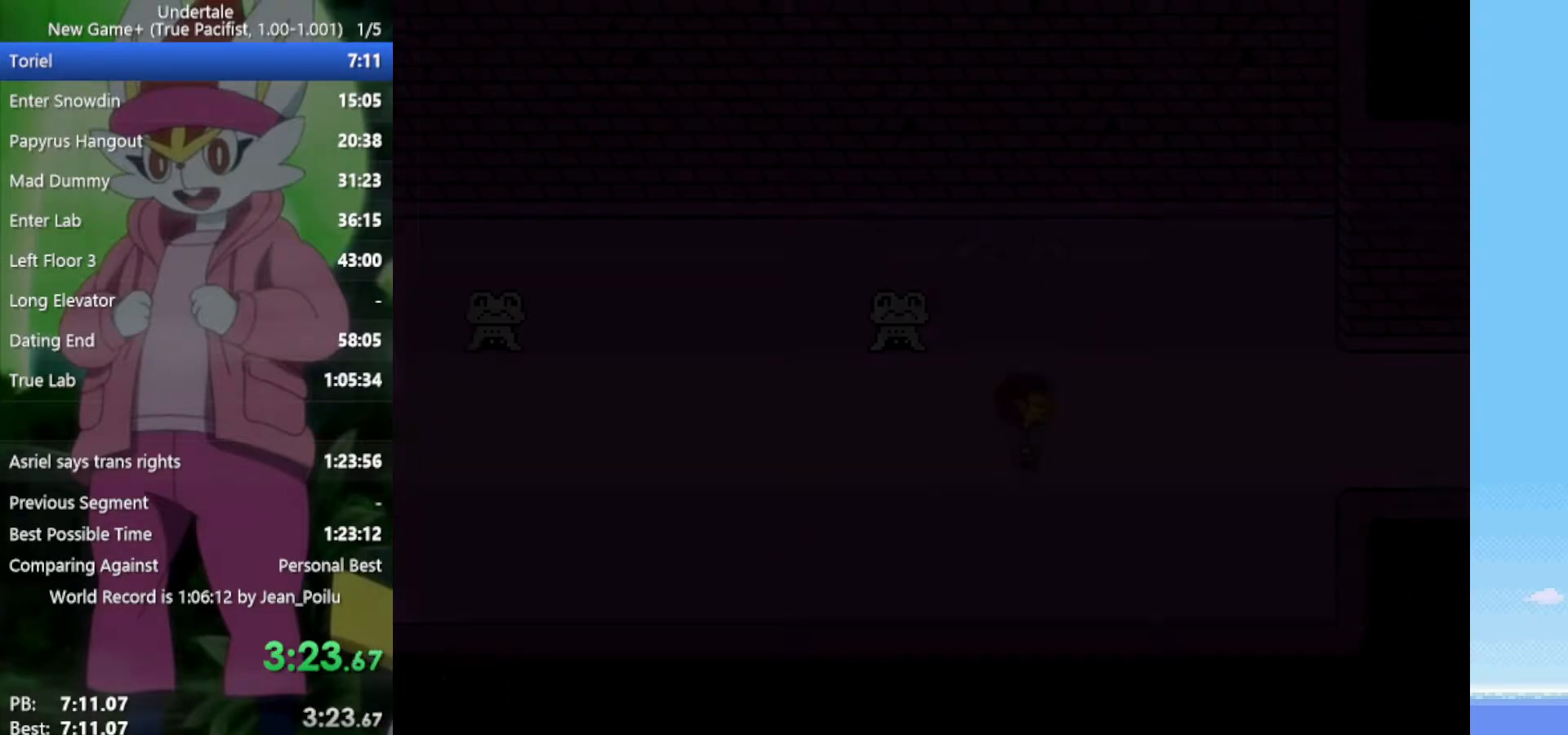
{"keys": ["right"], "events": [[250, "z", "down"], [333, "x", "down"], [383, "z", "up"], [433, "return", "down"], [433, "shift", "down"], [433, "x", "up"], [483, "return", "up"], [483, "shift", "up"]]}
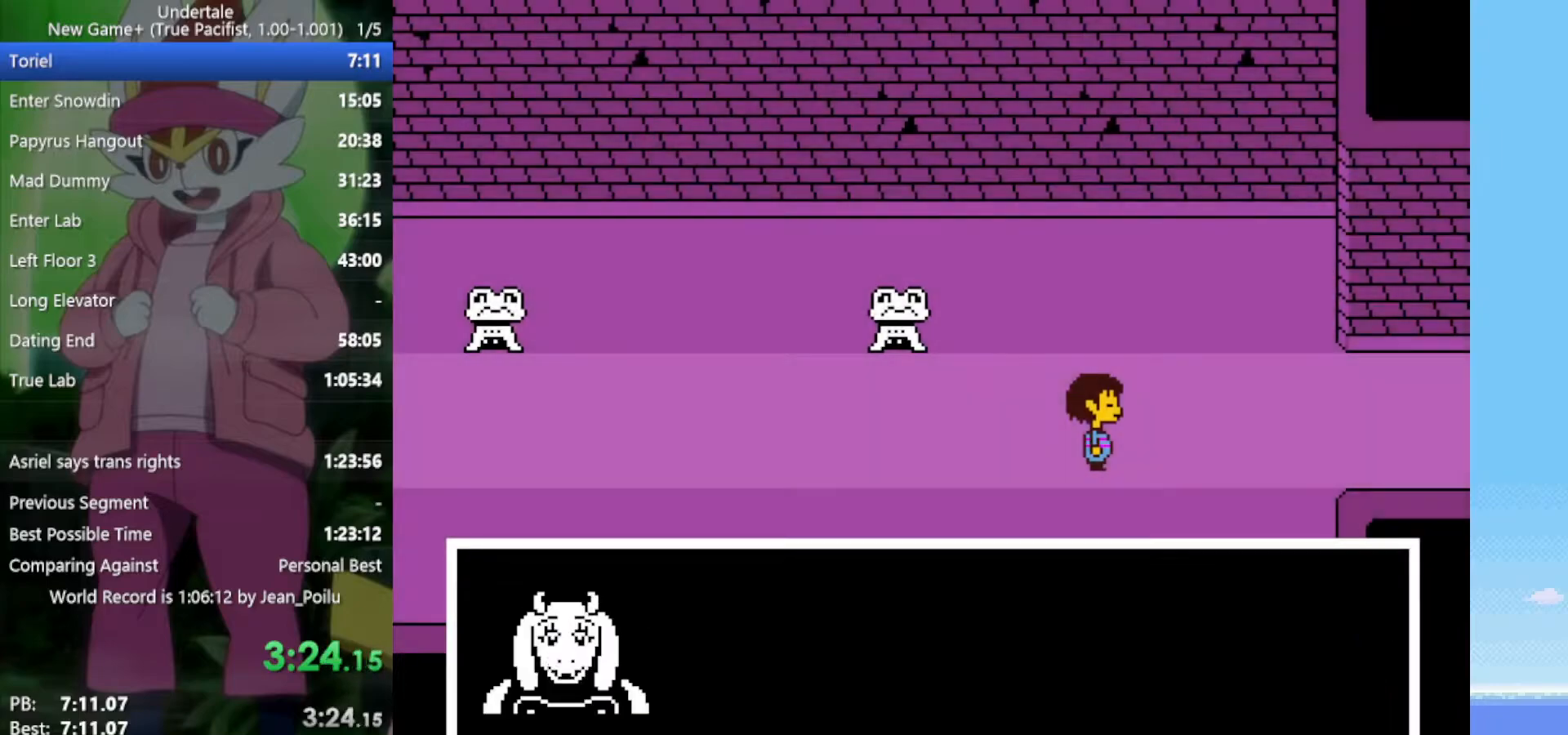
{"keys": ["right", "z"], "events": [[33, "z", "down"], [67, "return", "down"], [67, "shift", "down"], [67, "x", "down"], [67, "z", "up"], [117, "return", "up"], [117, "shift", "up"], [117, "x", "up"], [167, "return", "down"], [167, "shift", "down"], [167, "z", "down"], [217, "return", "up"], [217, "shift", "up"], [217, "x", "down"], [250, "return", "down"], [250, "shift", "down"], [250, "x", "up"], [250, "z", "up"], [300, "return", "up"], [300, "shift", "up"], [300, "x", "down"], [350, "shift", "down"], [350, "z", "down"], [400, "shift", "up"], [400, "x", "up"], [400, "z", "up"], [433, "return", "down"], [433, "shift", "down"], [433, "x", "down"], [433, "z", "down"], [483, "return", "up"], [483, "shift", "up"], [483, "x", "up"]]}
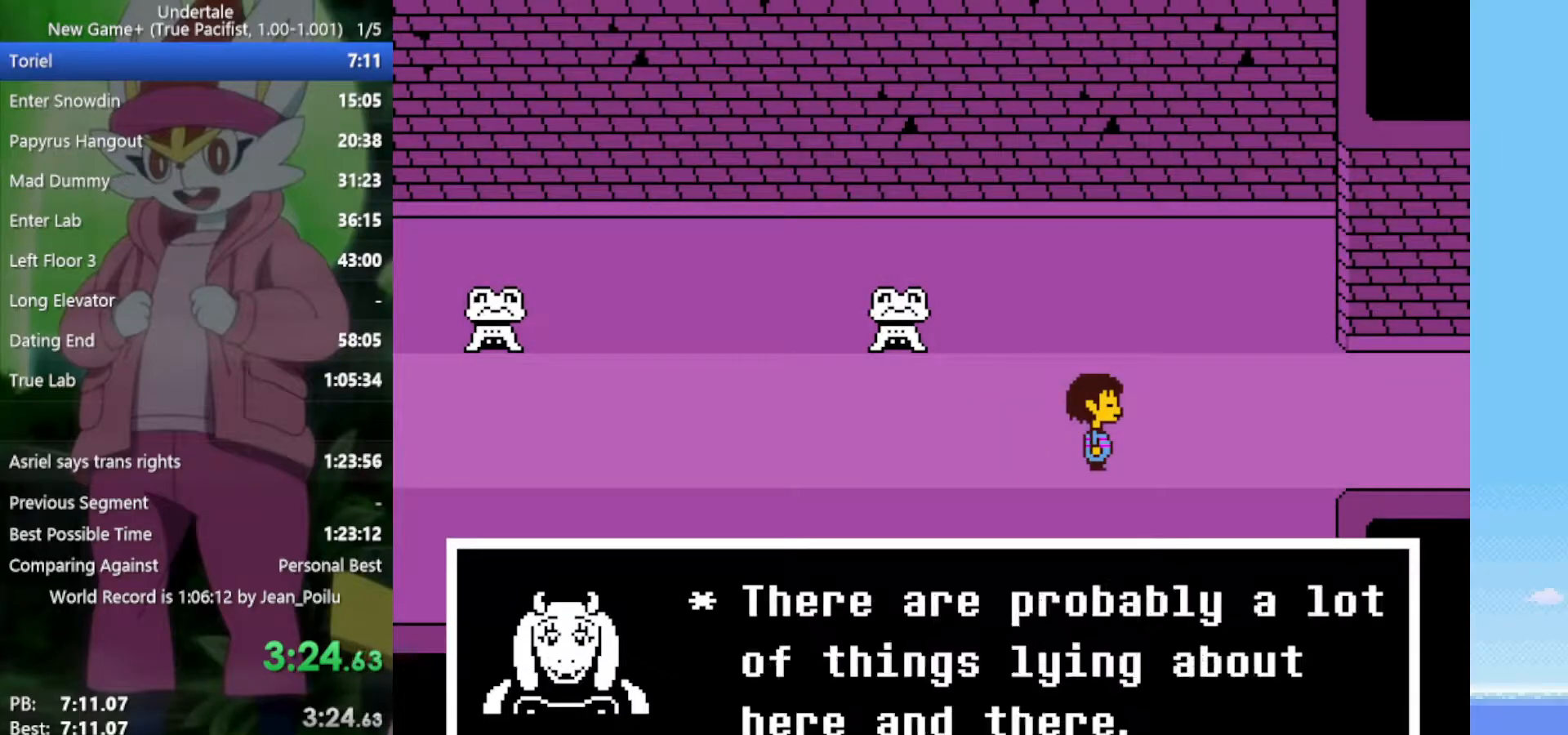
{"keys": ["right"], "events": [[33, "z", "up"], [83, "shift", "down"], [83, "x", "down"], [83, "z", "down"], [117, "shift", "up"], [117, "x", "up"], [167, "return", "down"], [167, "shift", "down"], [167, "z", "up"], [217, "return", "up"], [217, "shift", "up"], [217, "z", "down"], [267, "return", "down"], [267, "shift", "down"], [267, "x", "down"], [300, "return", "up"], [300, "shift", "up"], [300, "x", "up"], [300, "z", "up"], [350, "return", "down"], [350, "shift", "down"], [400, "return", "up"], [400, "shift", "up"], [400, "x", "down"], [400, "z", "down"], [450, "return", "down"], [450, "shift", "down"], [450, "x", "up"], [450, "z", "up"], [483, "return", "up"], [483, "shift", "up"]]}
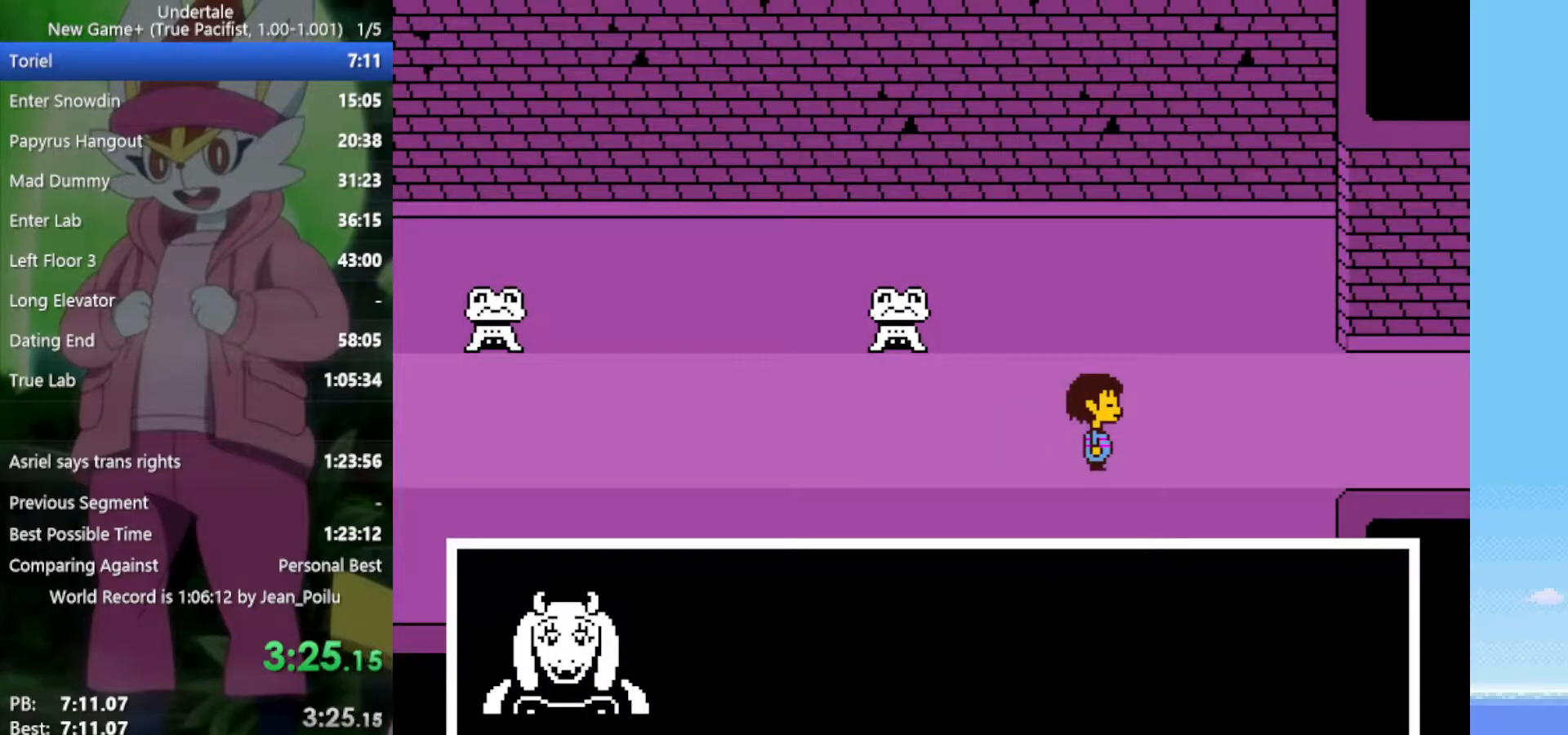
{"keys": ["return", "right", "shift", "x", "z"], "events": [[33, "x", "down"], [33, "z", "down"], [83, "shift", "down"], [83, "x", "up"], [83, "z", "up"], [117, "shift", "up"], [167, "return", "down"], [167, "shift", "down"], [167, "x", "down"], [167, "z", "down"], [217, "return", "up"], [217, "shift", "up"], [217, "x", "up"], [267, "return", "down"], [267, "shift", "down"], [267, "z", "up"], [300, "return", "up"], [300, "shift", "up"], [300, "x", "down"], [300, "z", "down"], [350, "return", "down"], [350, "shift", "down"], [400, "return", "up"], [400, "shift", "up"], [400, "x", "up"], [400, "z", "up"], [450, "z", "down"], [483, "return", "down"], [483, "shift", "down"], [483, "x", "down"]]}
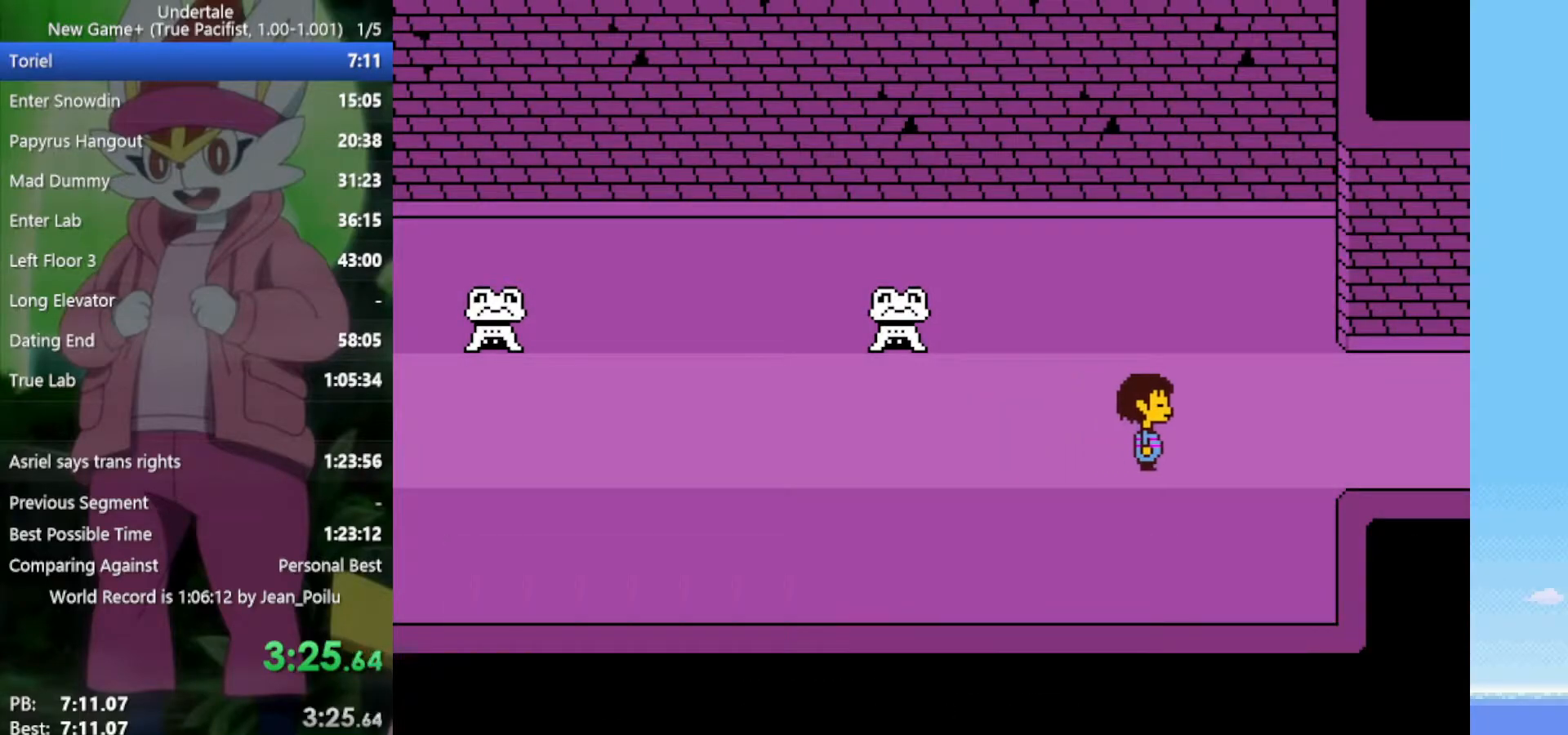
{"keys": ["right"], "events": [[33, "return", "up"], [33, "shift", "up"], [33, "z", "up"], [83, "return", "down"], [83, "shift", "down"], [83, "x", "up"], [133, "z", "down"], [183, "return", "up"], [183, "shift", "up"], [183, "x", "down"], [267, "x", "up"], [267, "z", "up"]]}
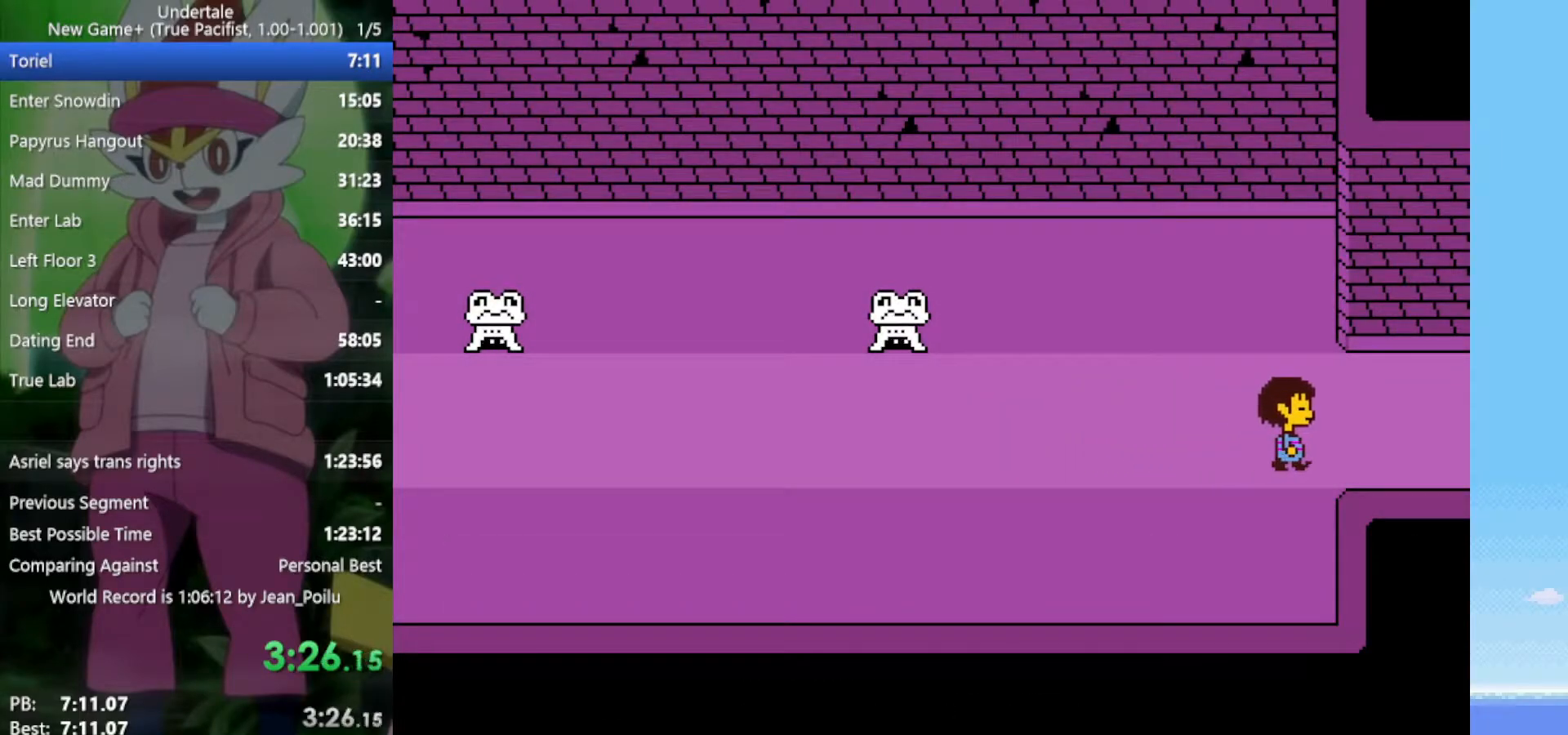
{"keys": ["right"], "events": []}